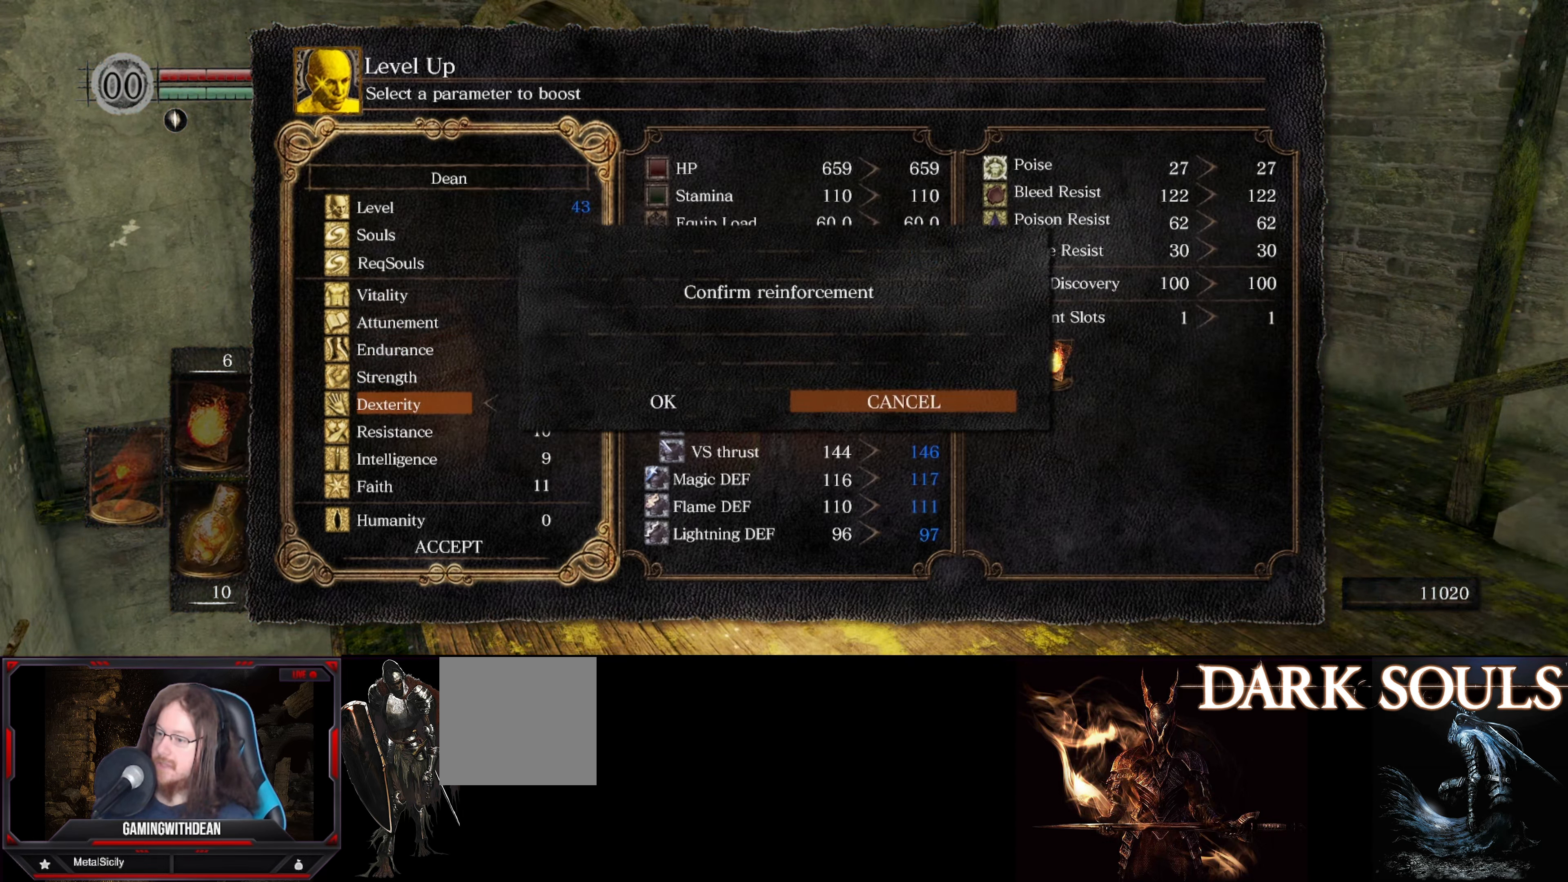
Gameplay with a controller (Xbox layout); each line is a JSON object with the inputs held at the frame after it. "events" lists button and stick changes between this image and that frame as [ms after this image, input, new state], when the widget could be followed in between. Not read: L3 R3.
{"buttons": [], "left_stick": "center", "right_stick": "center", "events": [[16, "DPAD_LEFT", "down"], [133, "DPAD_LEFT", "up"]]}
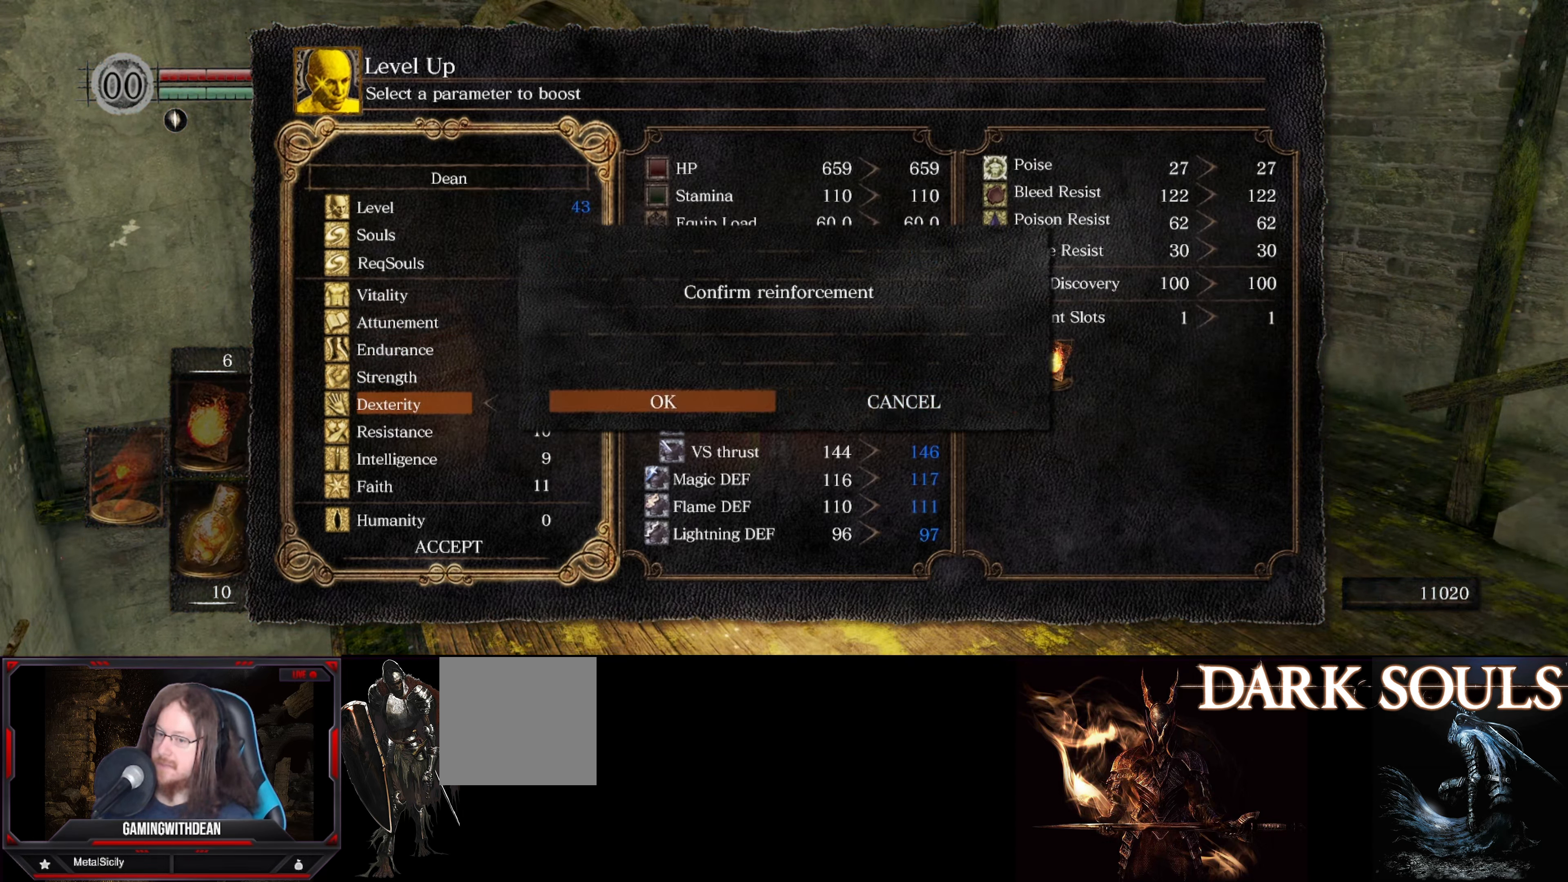
{"buttons": [], "left_stick": "center", "right_stick": "center", "events": []}
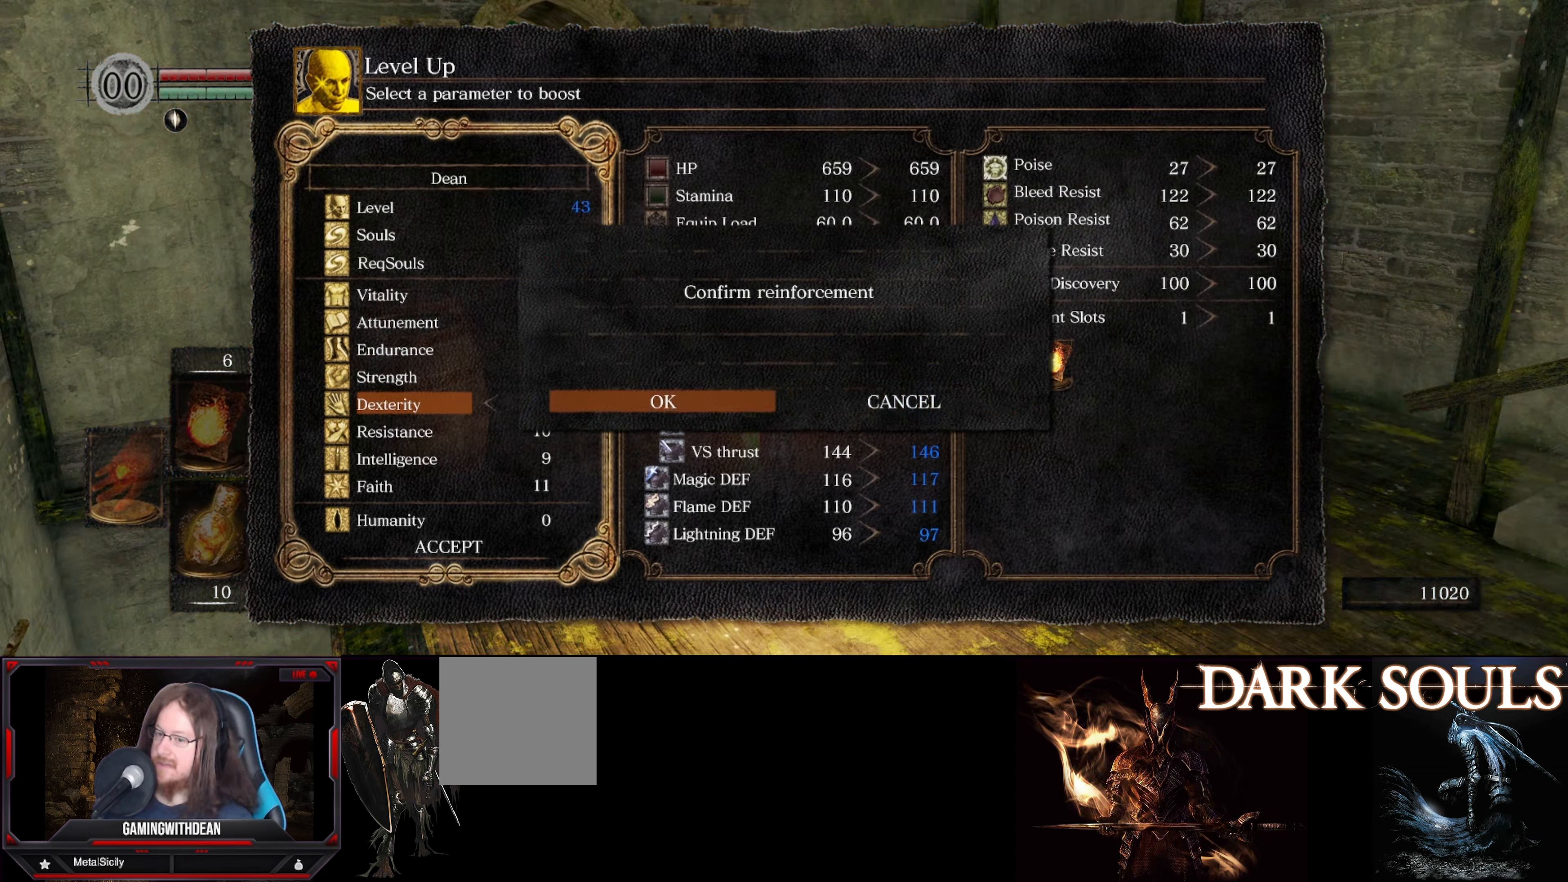
{"buttons": [], "left_stick": "center", "right_stick": "center", "events": []}
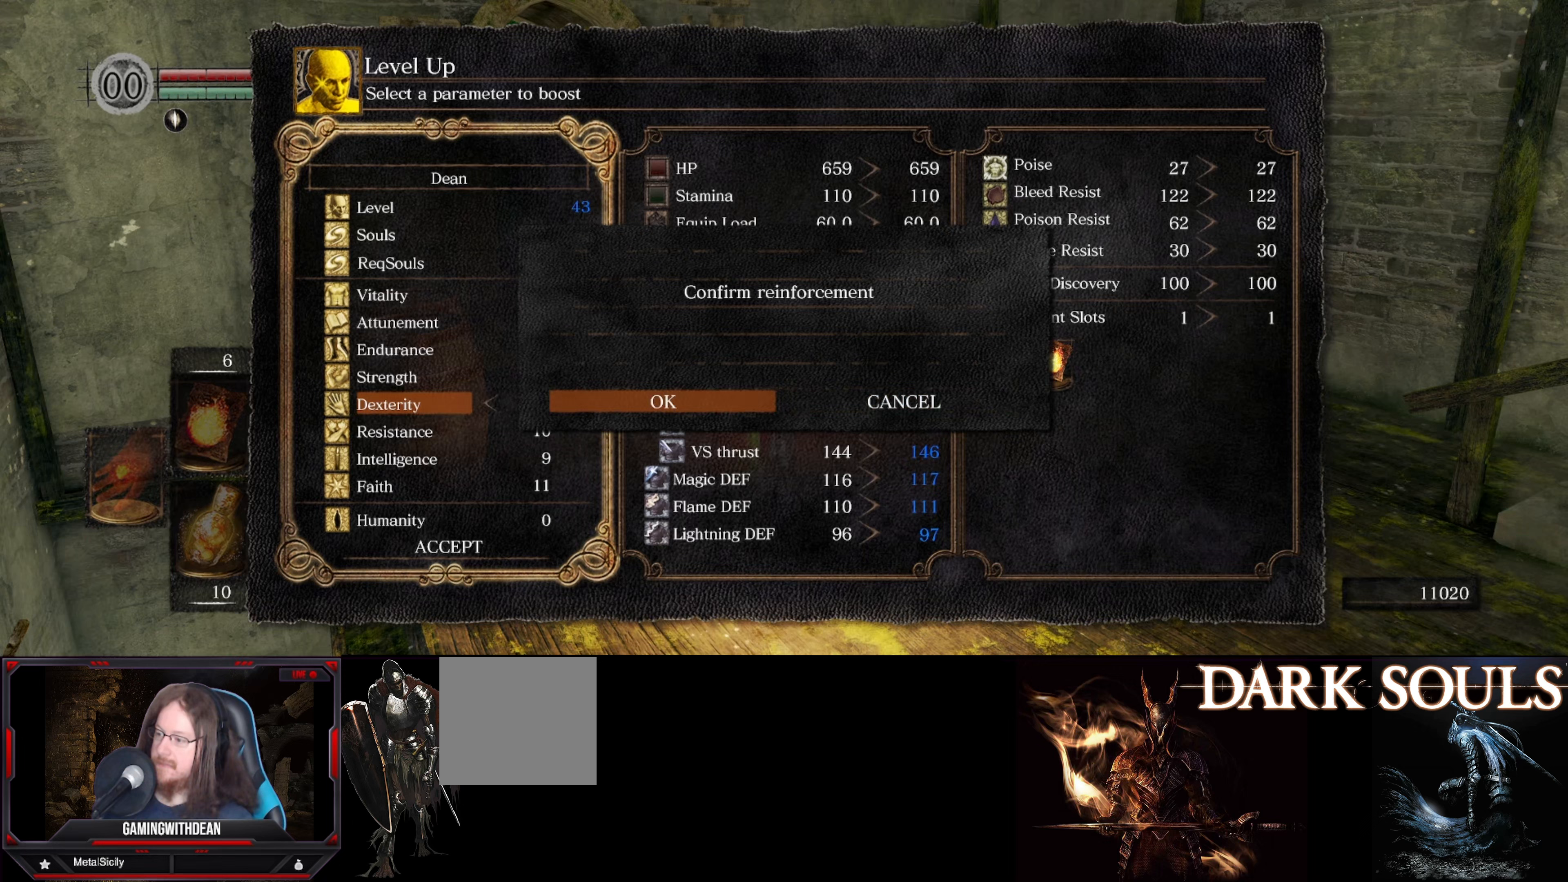
{"buttons": [], "left_stick": "center", "right_stick": "center", "events": []}
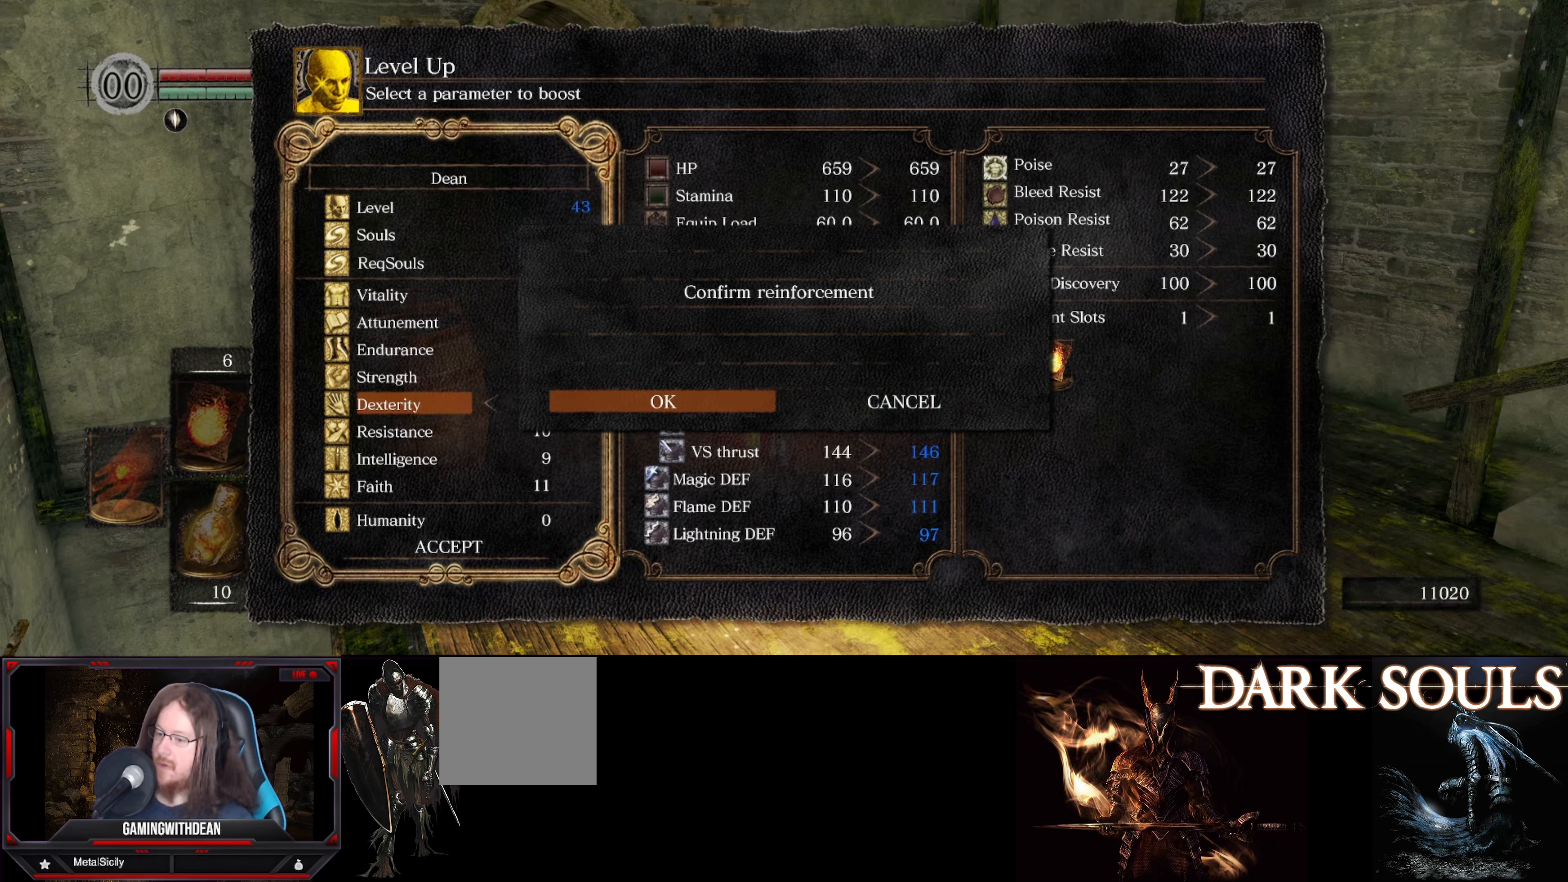
{"buttons": [], "left_stick": "center", "right_stick": "center", "events": [[50, "A", "down"], [167, "A", "up"]]}
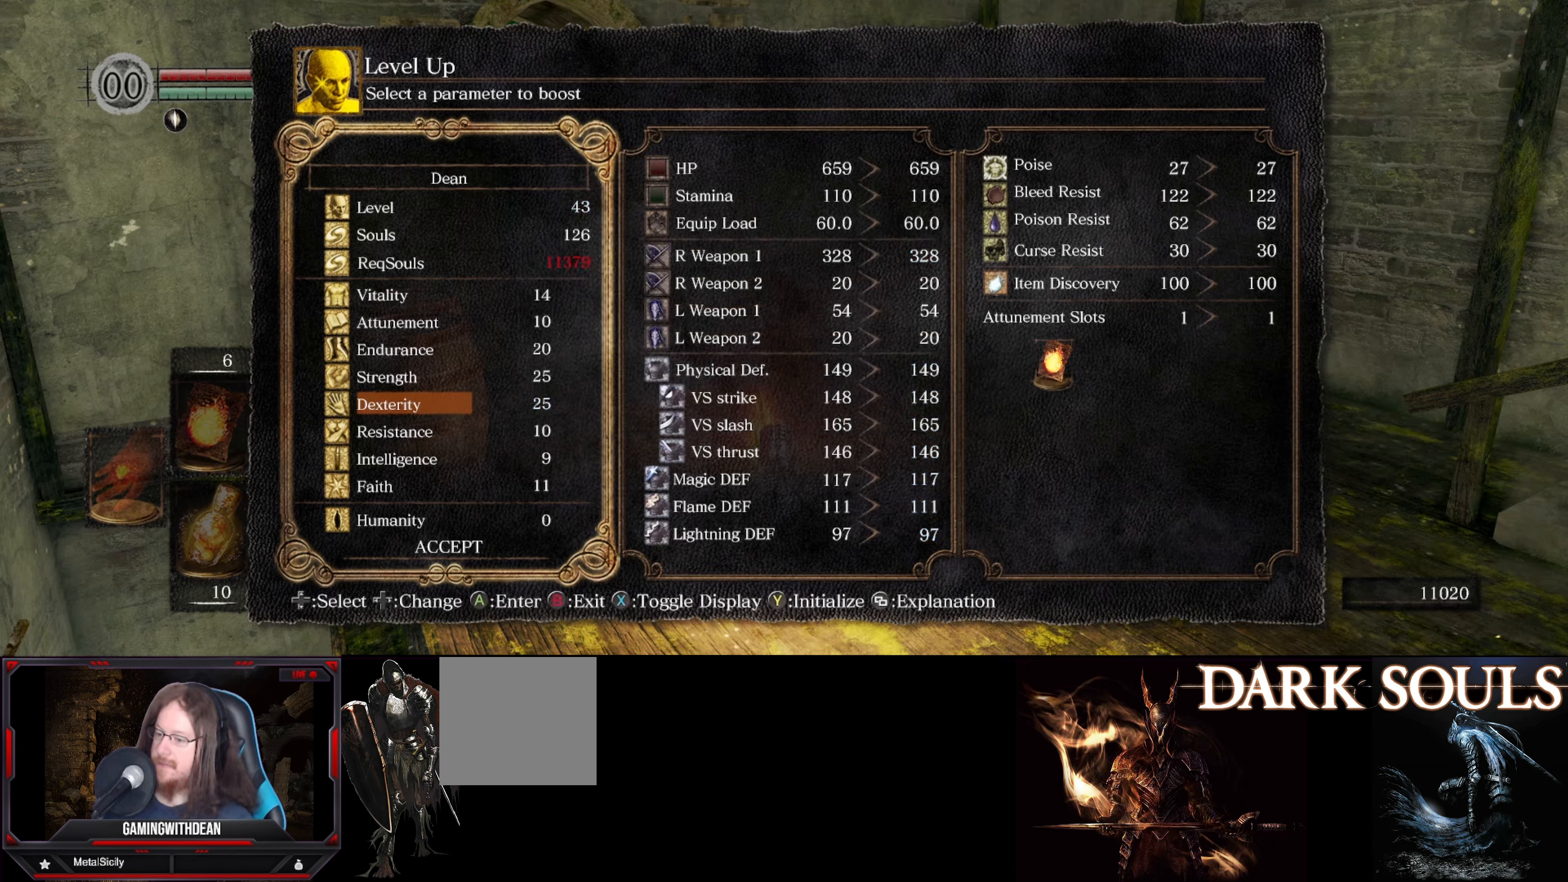
{"buttons": [], "left_stick": "center", "right_stick": "center", "events": []}
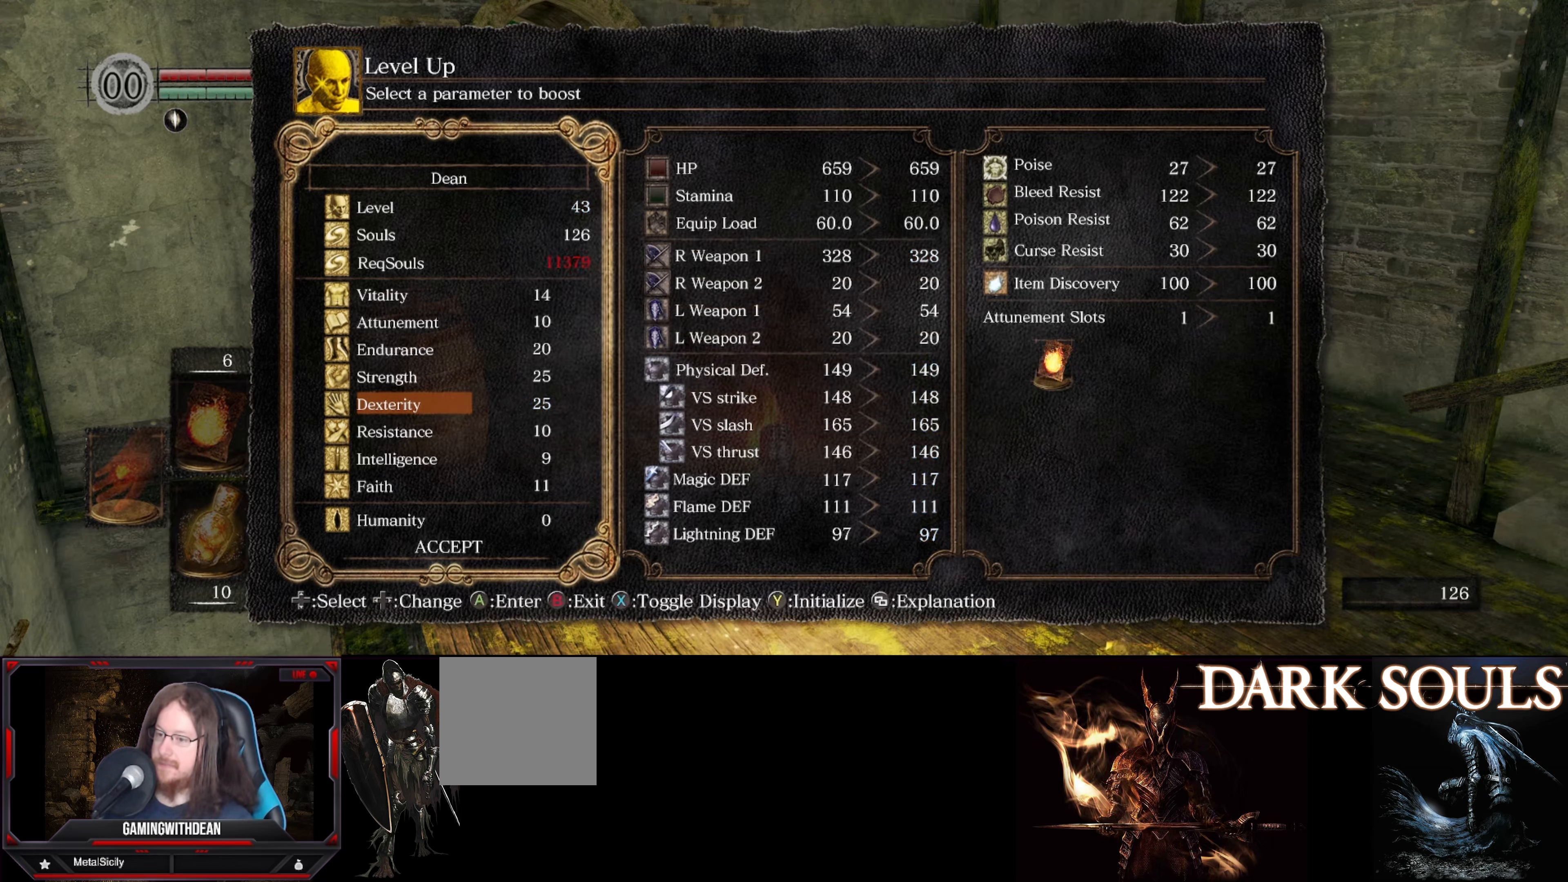
{"buttons": ["B"], "left_stick": "center", "right_stick": "center", "events": [[133, "B", "down"], [267, "B", "up"], [500, "B", "down"]]}
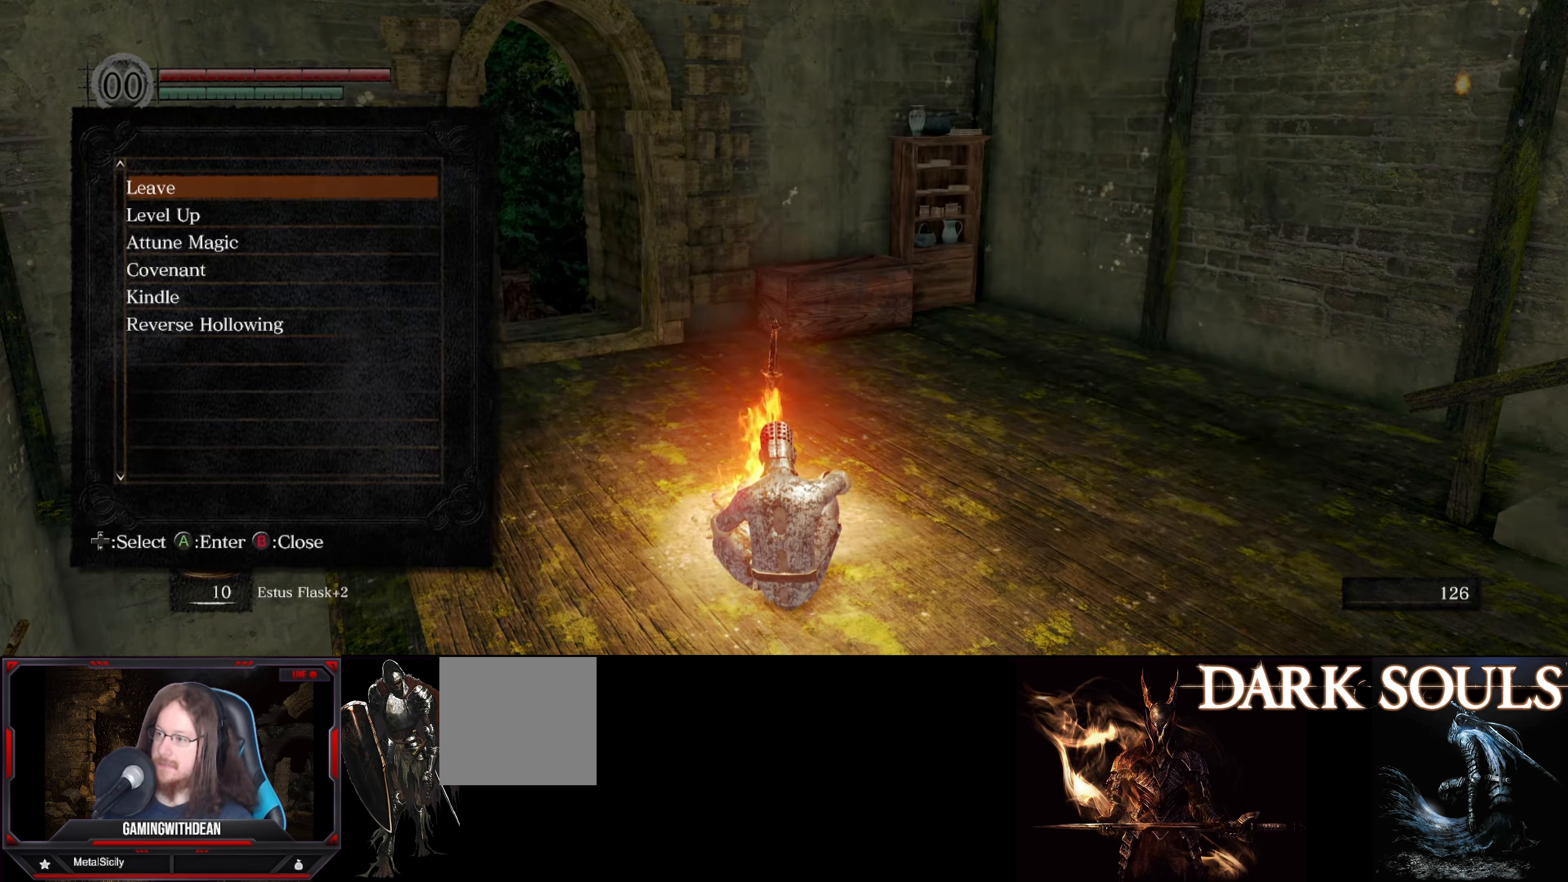
{"buttons": [], "left_stick": "center", "right_stick": "center", "events": [[100, "B", "up"]]}
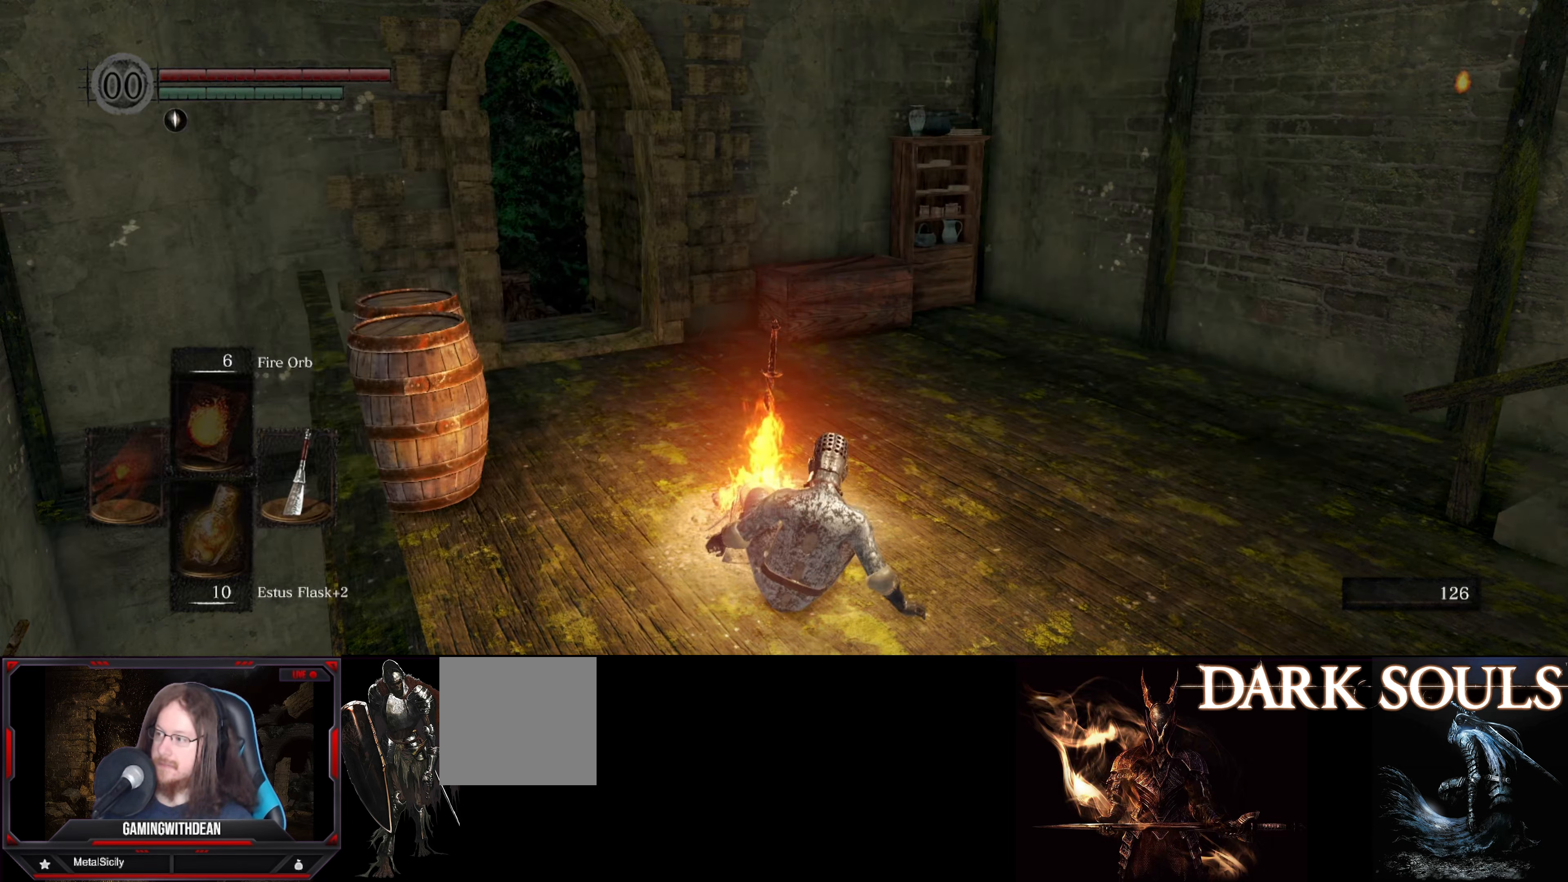
{"buttons": [], "left_stick": "center", "right_stick": "left", "events": [[150, "right_stick", "left"]]}
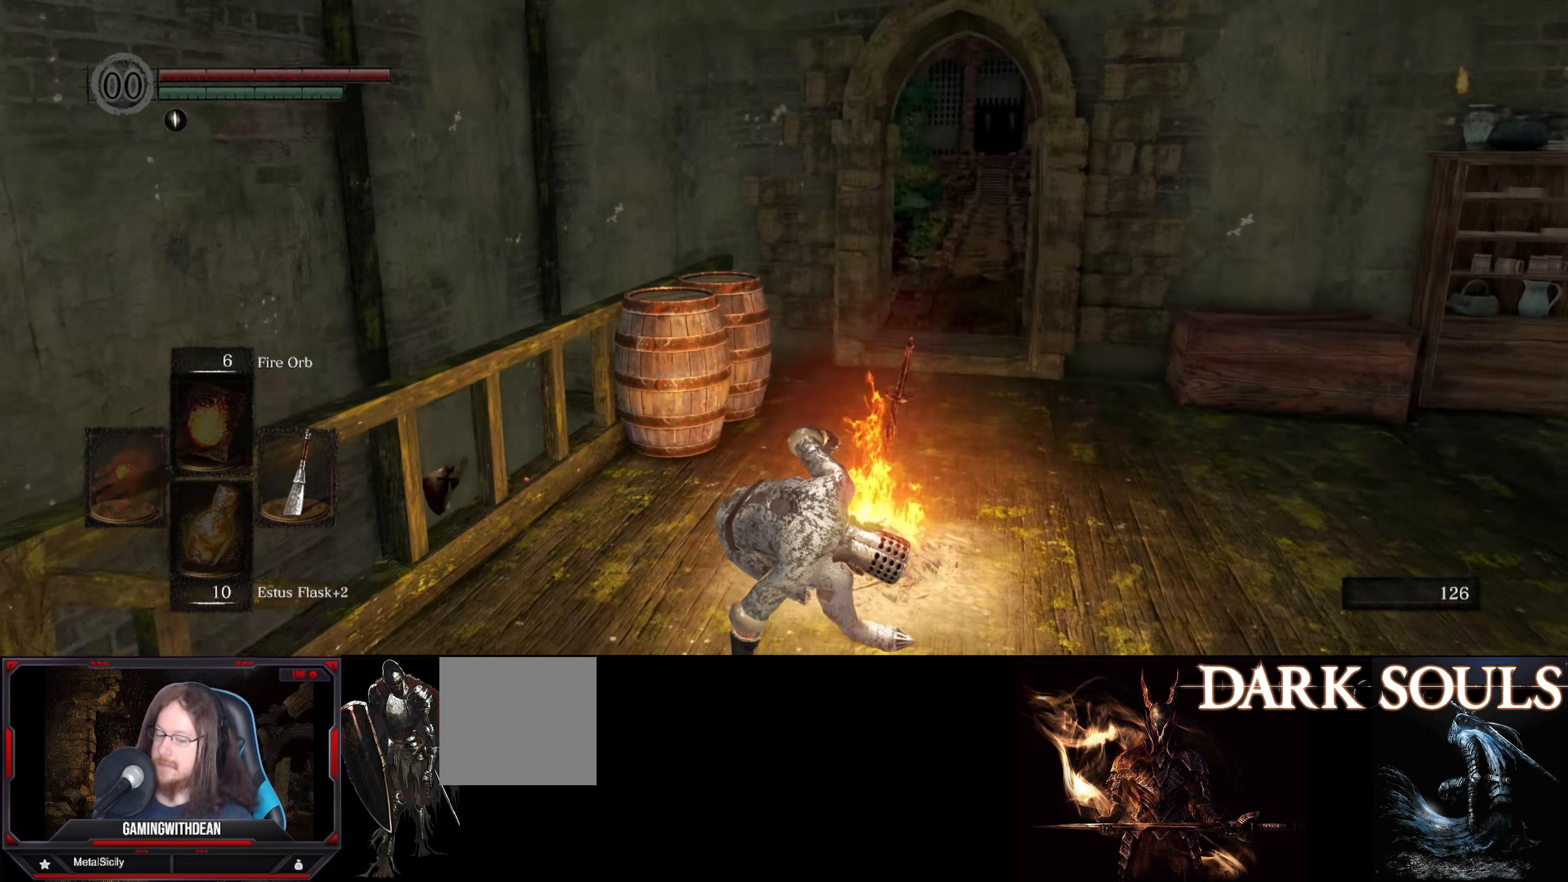
{"buttons": [], "left_stick": "up-left", "right_stick": "down-left", "events": [[83, "left_stick", "left"], [350, "left_stick", "up-left"], [400, "right_stick", "down-left"]]}
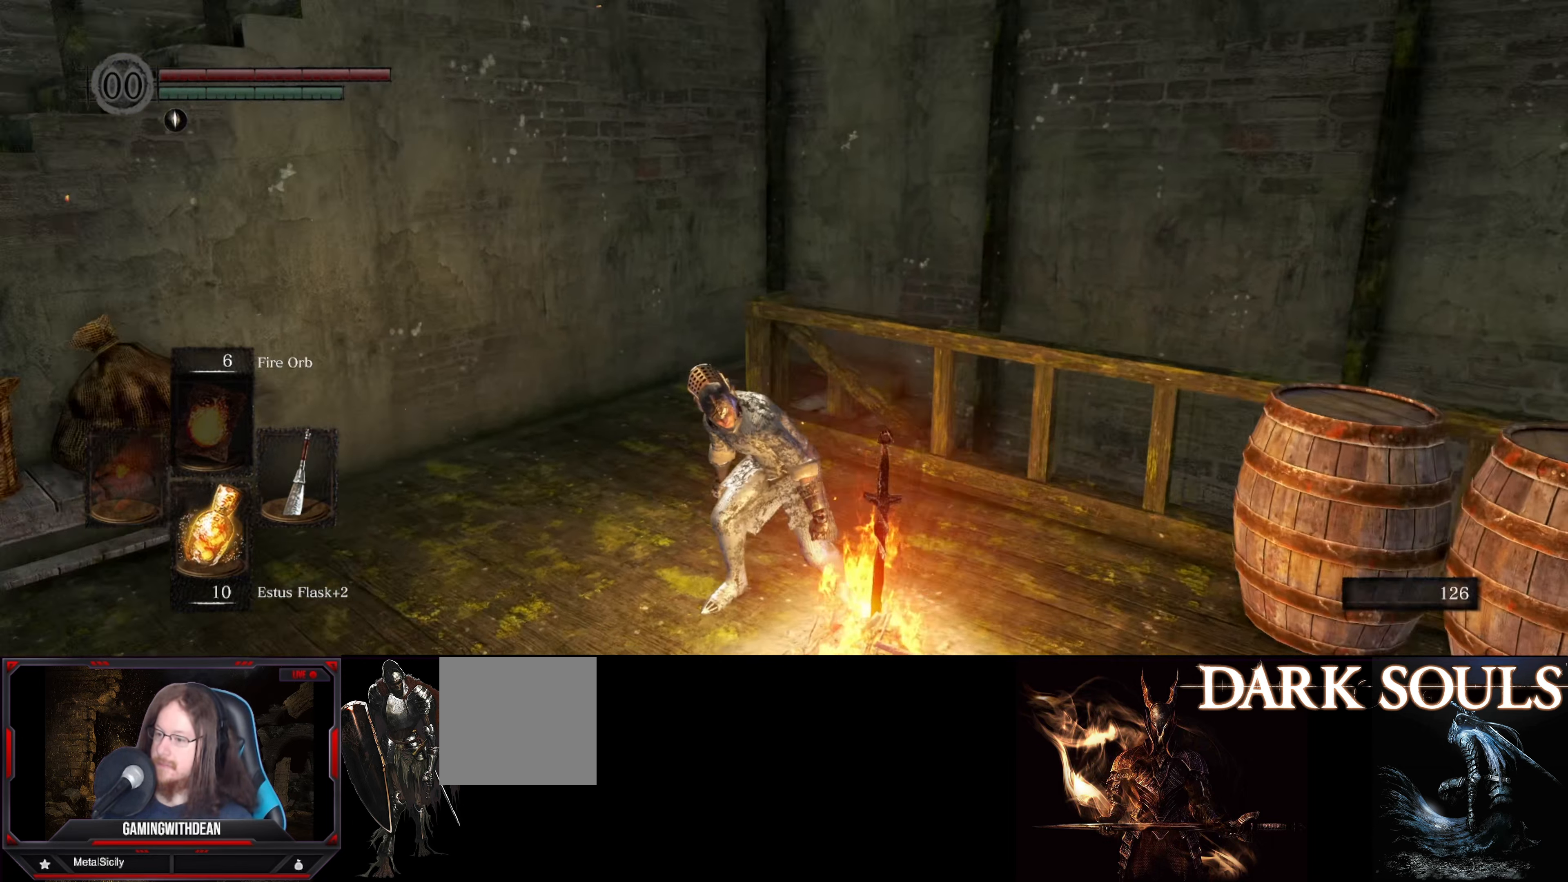
{"buttons": ["B"], "left_stick": "up", "right_stick": "center", "events": [[17, "right_stick", "center"], [133, "B", "down"], [150, "left_stick", "up"]]}
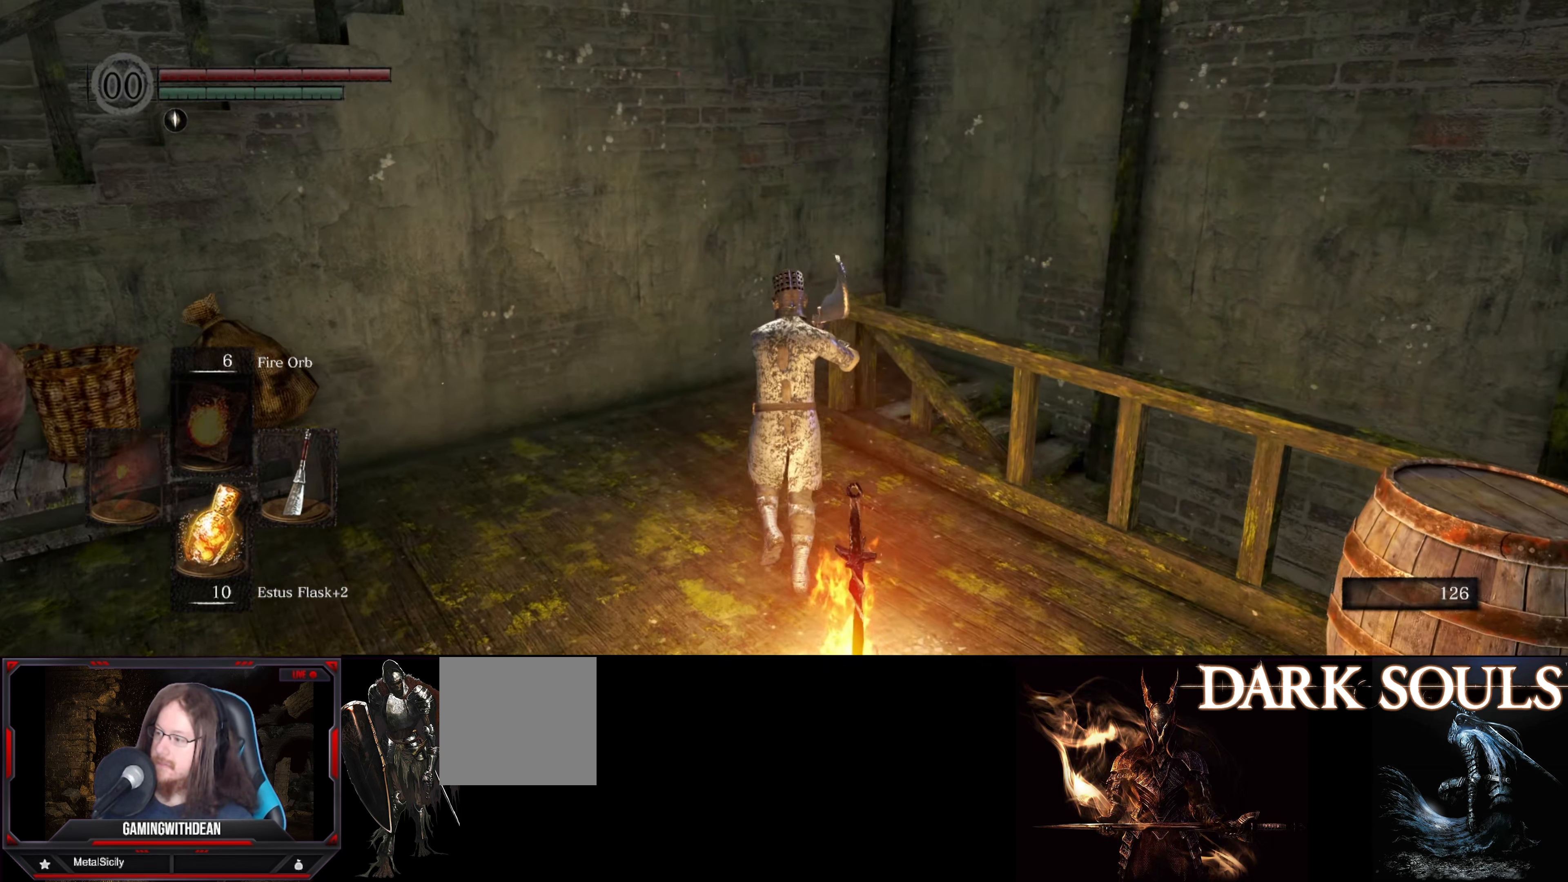
{"buttons": ["B"], "left_stick": "up", "right_stick": "down-right", "events": [[217, "right_stick", "right"], [334, "right_stick", "down-right"]]}
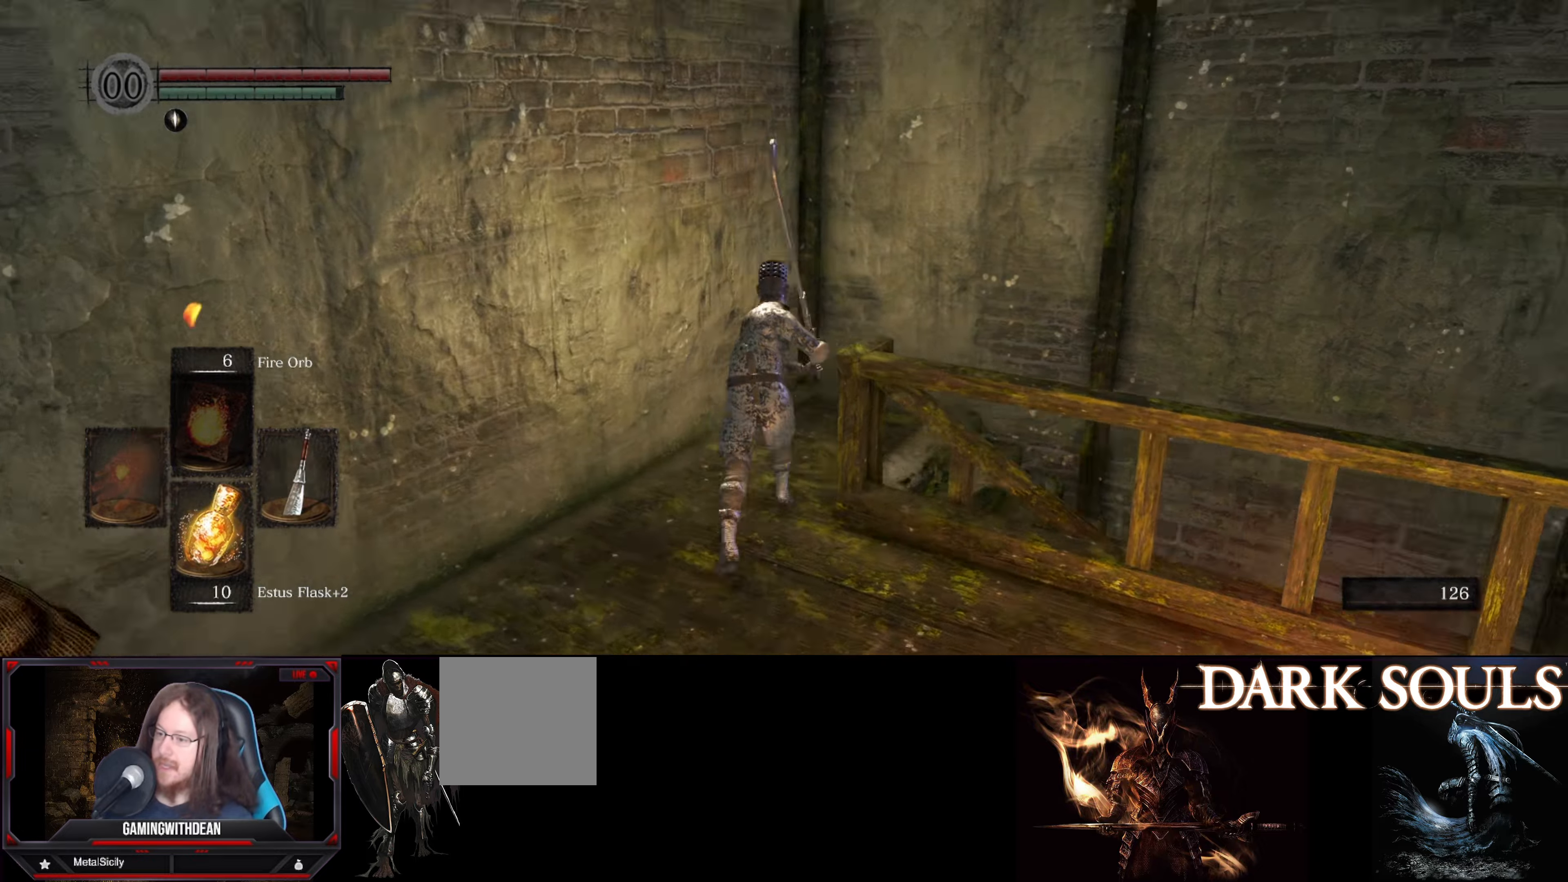
{"buttons": ["B"], "left_stick": "up", "right_stick": "down-right", "events": []}
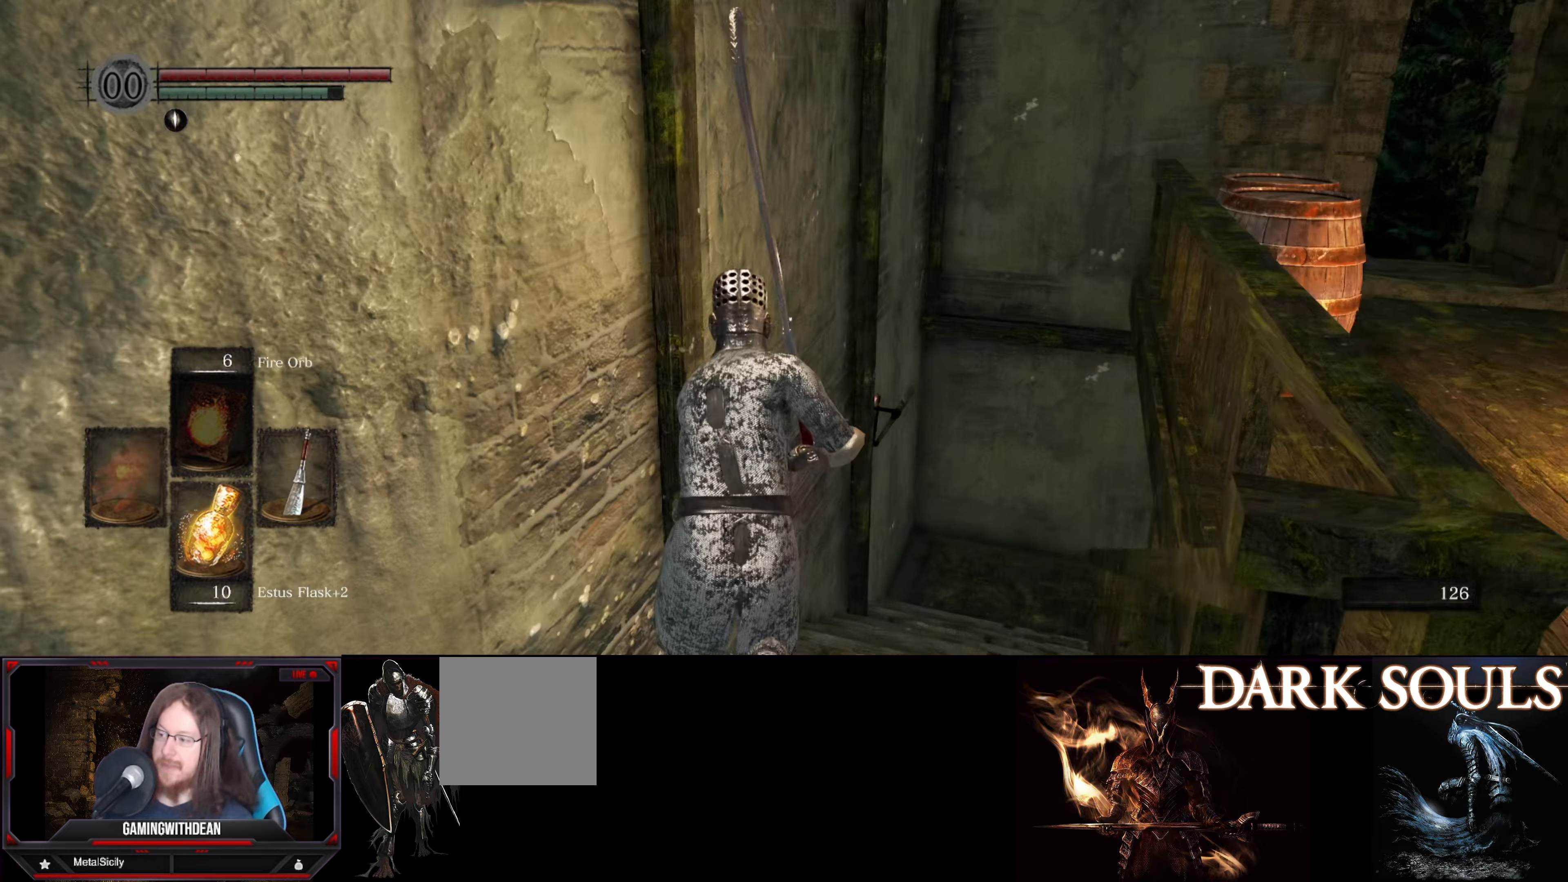
{"buttons": ["B"], "left_stick": "up", "right_stick": "center", "events": [[117, "right_stick", "center"]]}
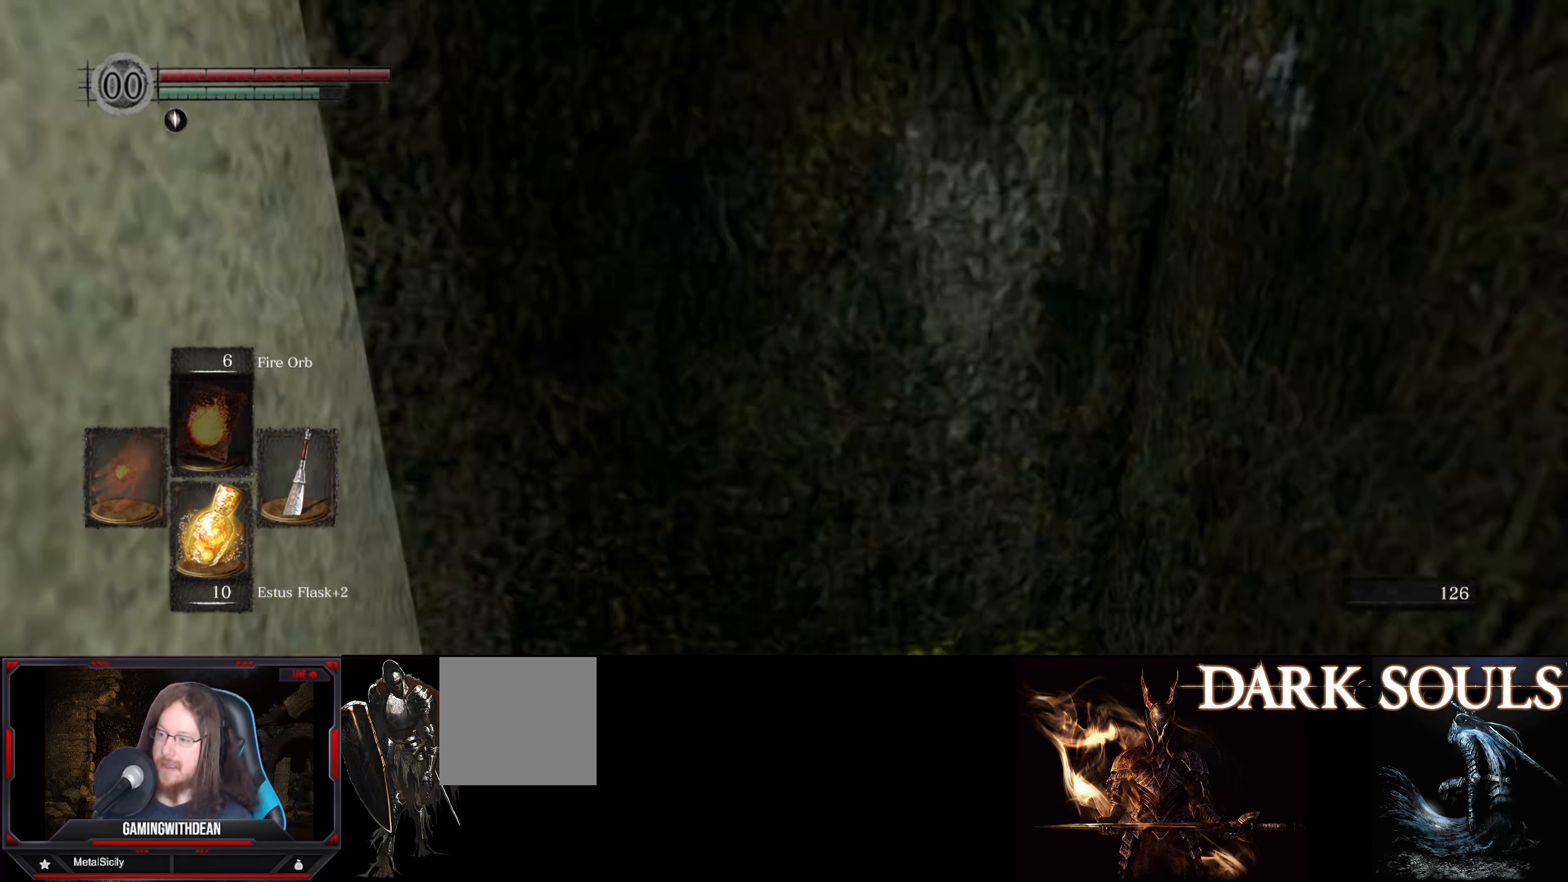
{"buttons": ["B"], "left_stick": "up", "right_stick": "down-right", "events": [[350, "right_stick", "down-right"]]}
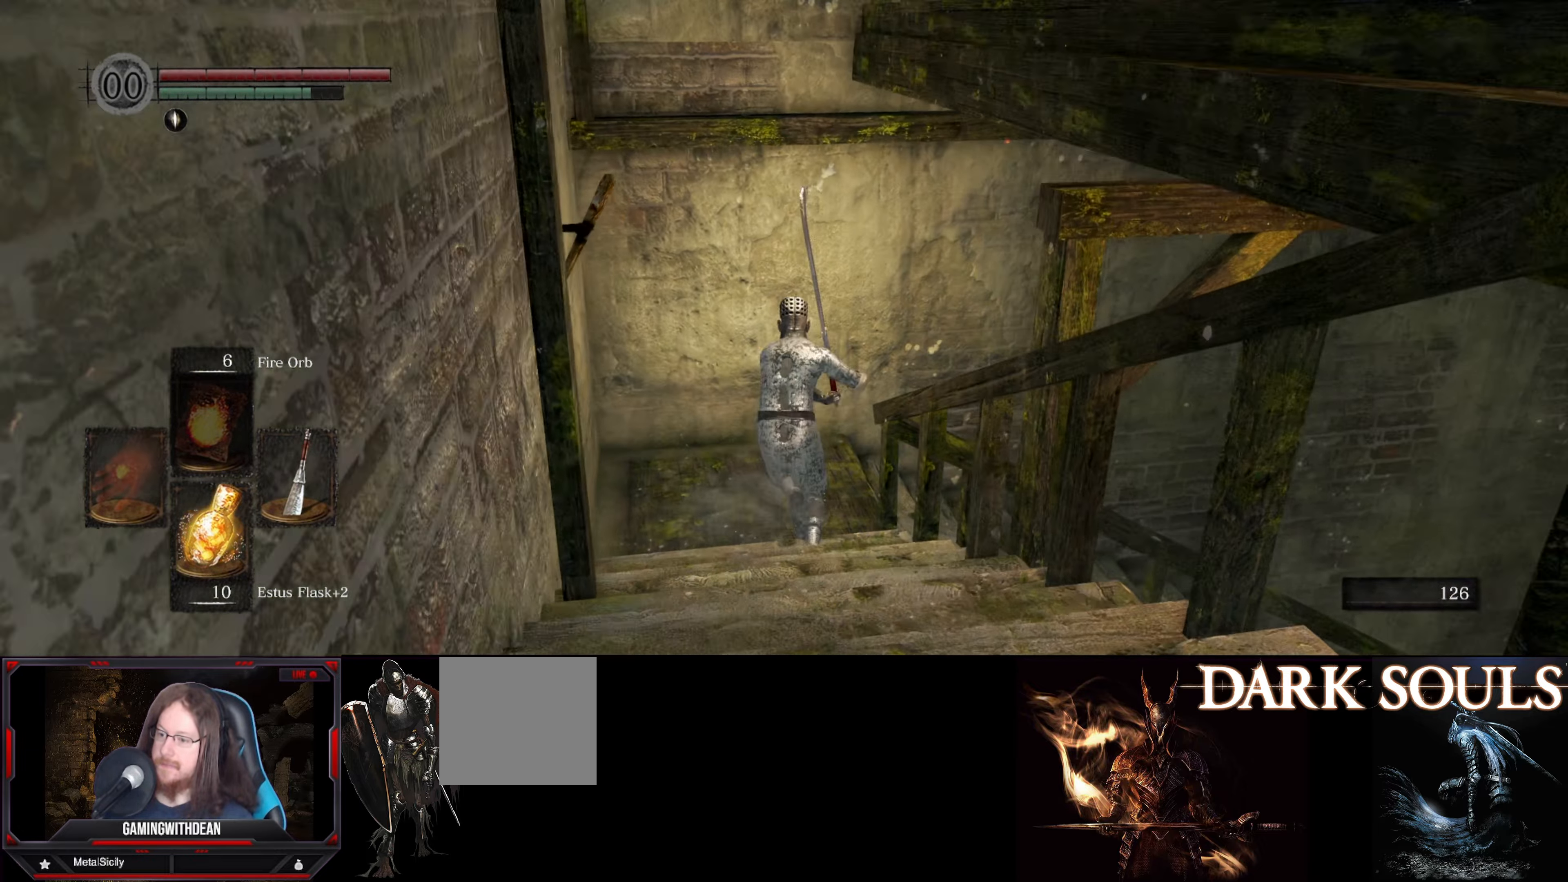
{"buttons": ["B"], "left_stick": "up", "right_stick": "down-right", "events": []}
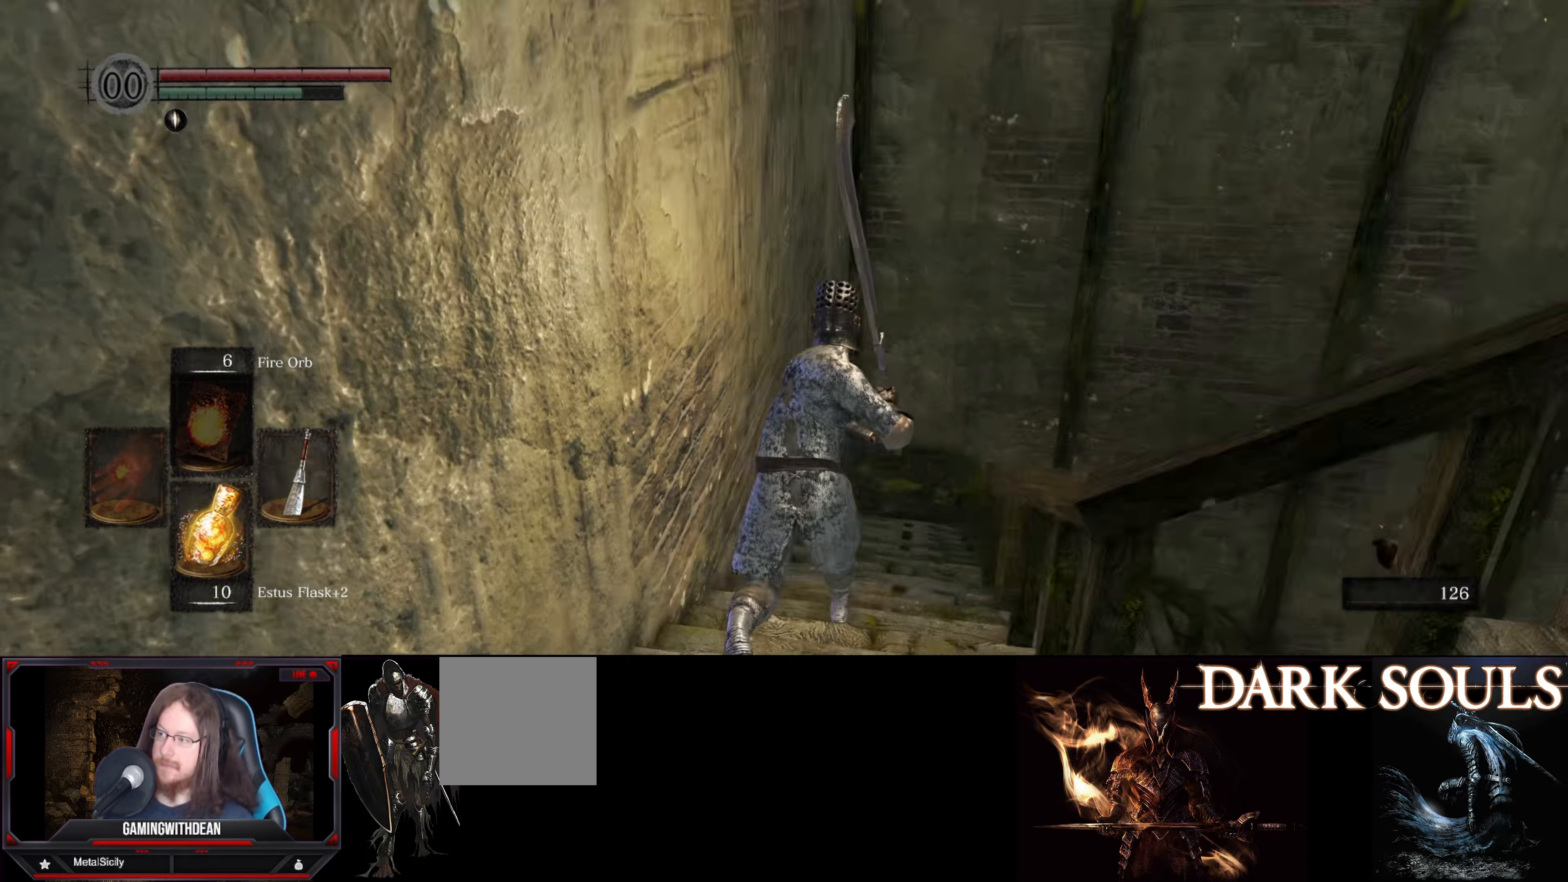
{"buttons": ["B"], "left_stick": "up", "right_stick": "center", "events": [[100, "right_stick", "center"]]}
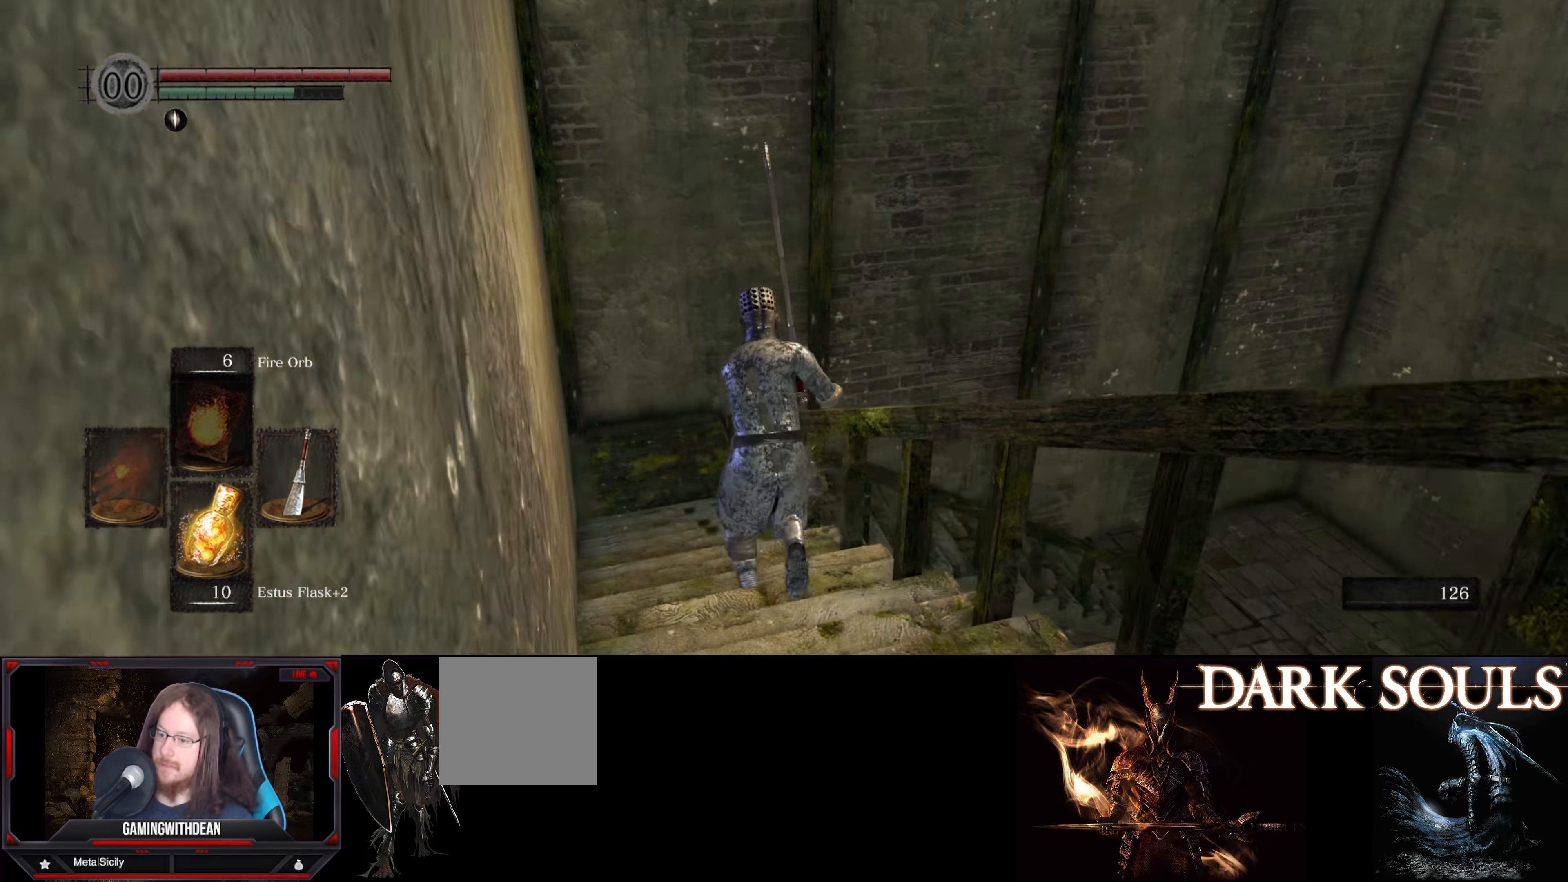
{"buttons": ["B"], "left_stick": "up", "right_stick": "center", "events": []}
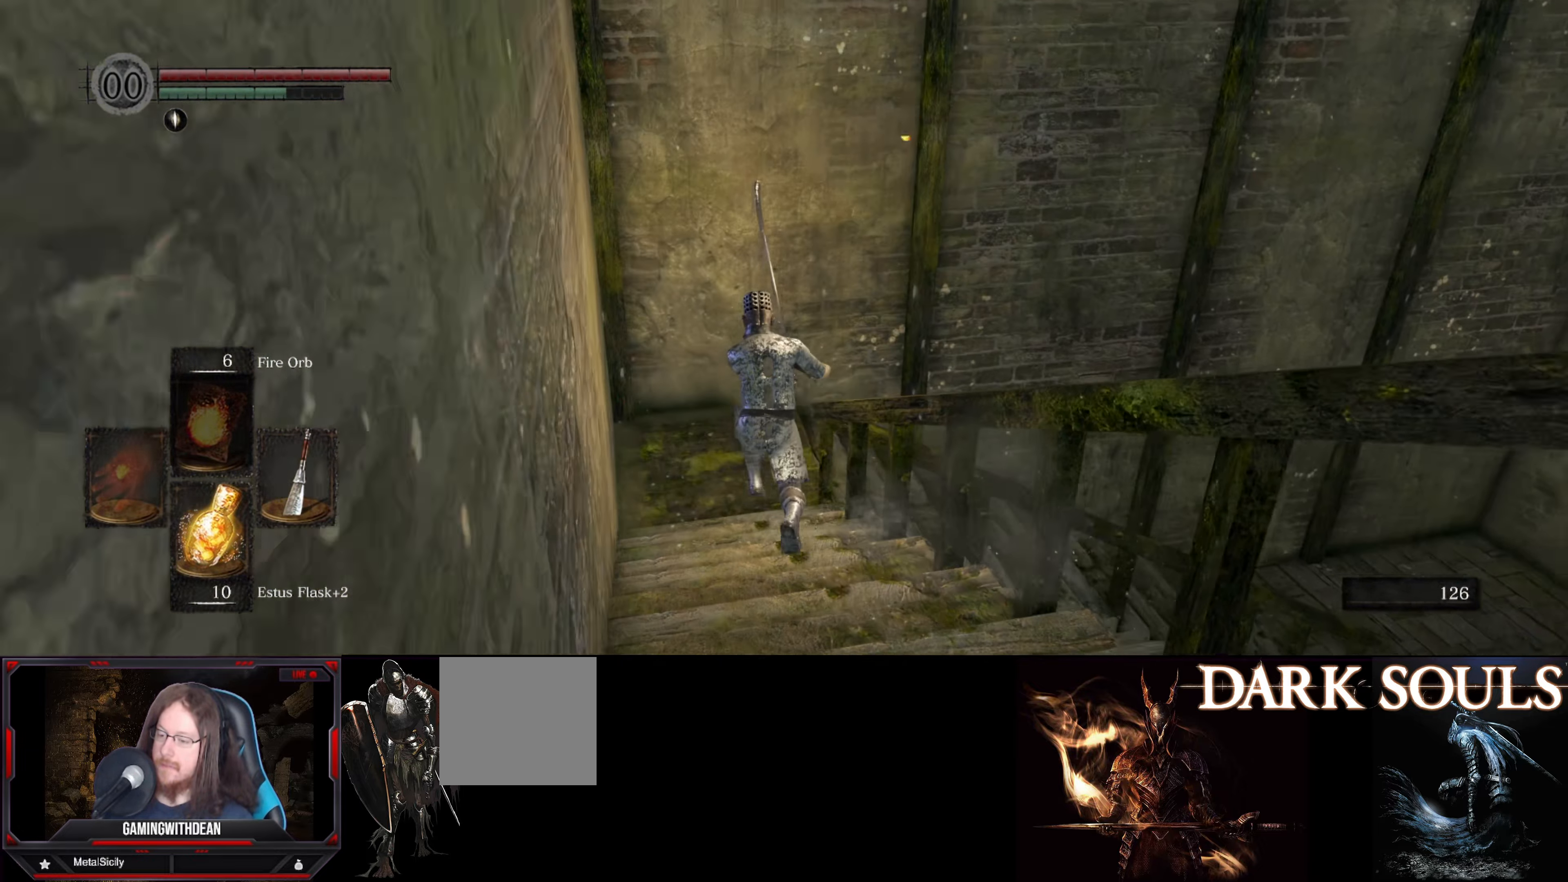
{"buttons": ["B"], "left_stick": "up", "right_stick": "right", "events": [[50, "right_stick", "right"]]}
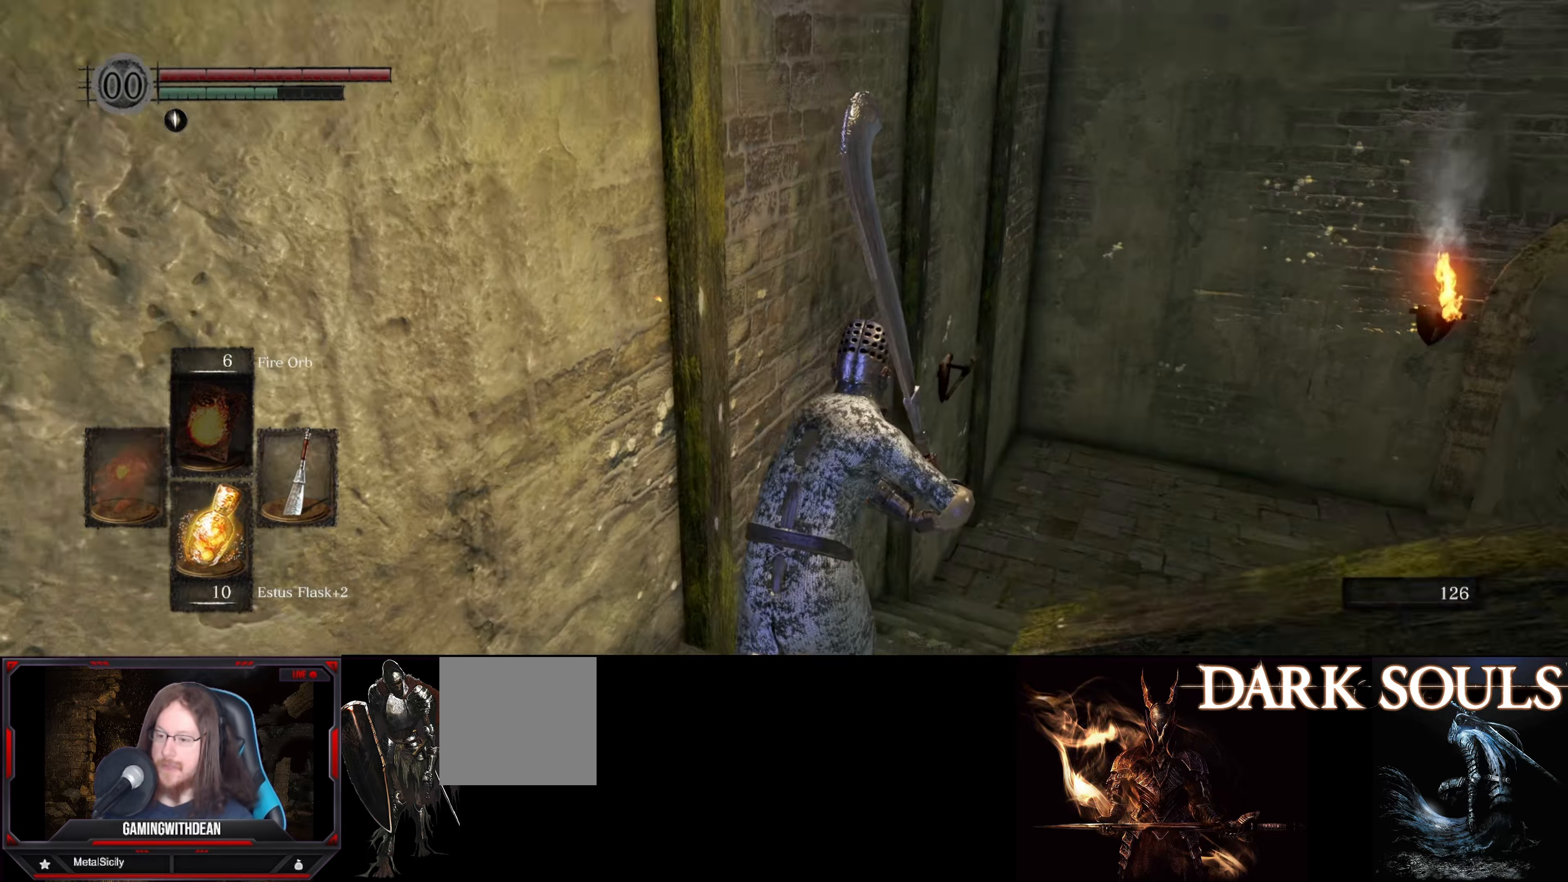
{"buttons": ["B"], "left_stick": "up", "right_stick": "center", "events": [[200, "right_stick", "center"]]}
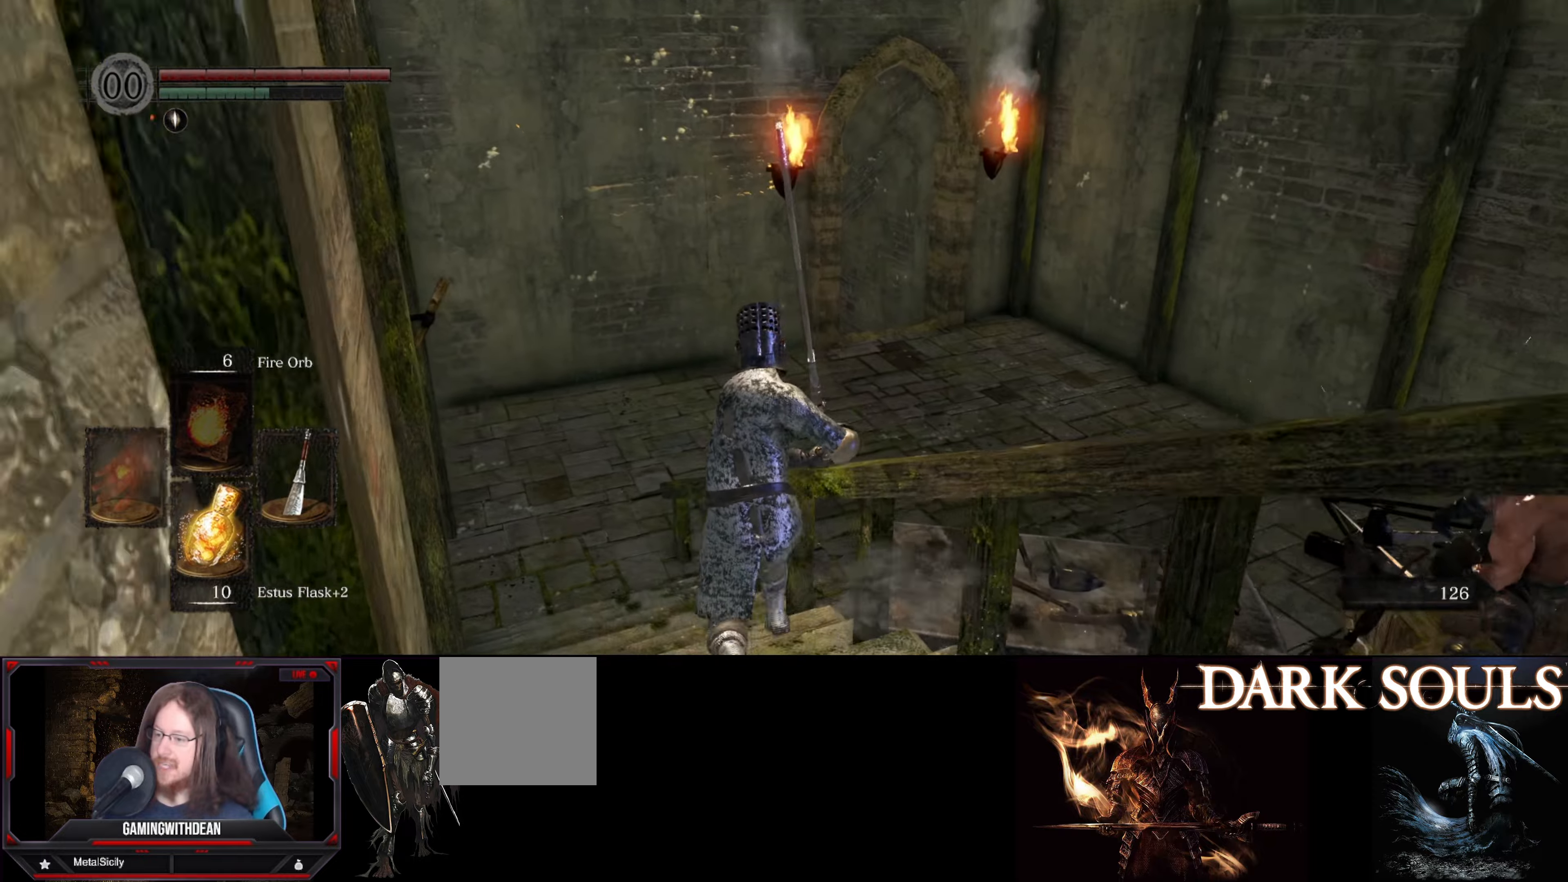
{"buttons": ["B"], "left_stick": "up", "right_stick": "center", "events": []}
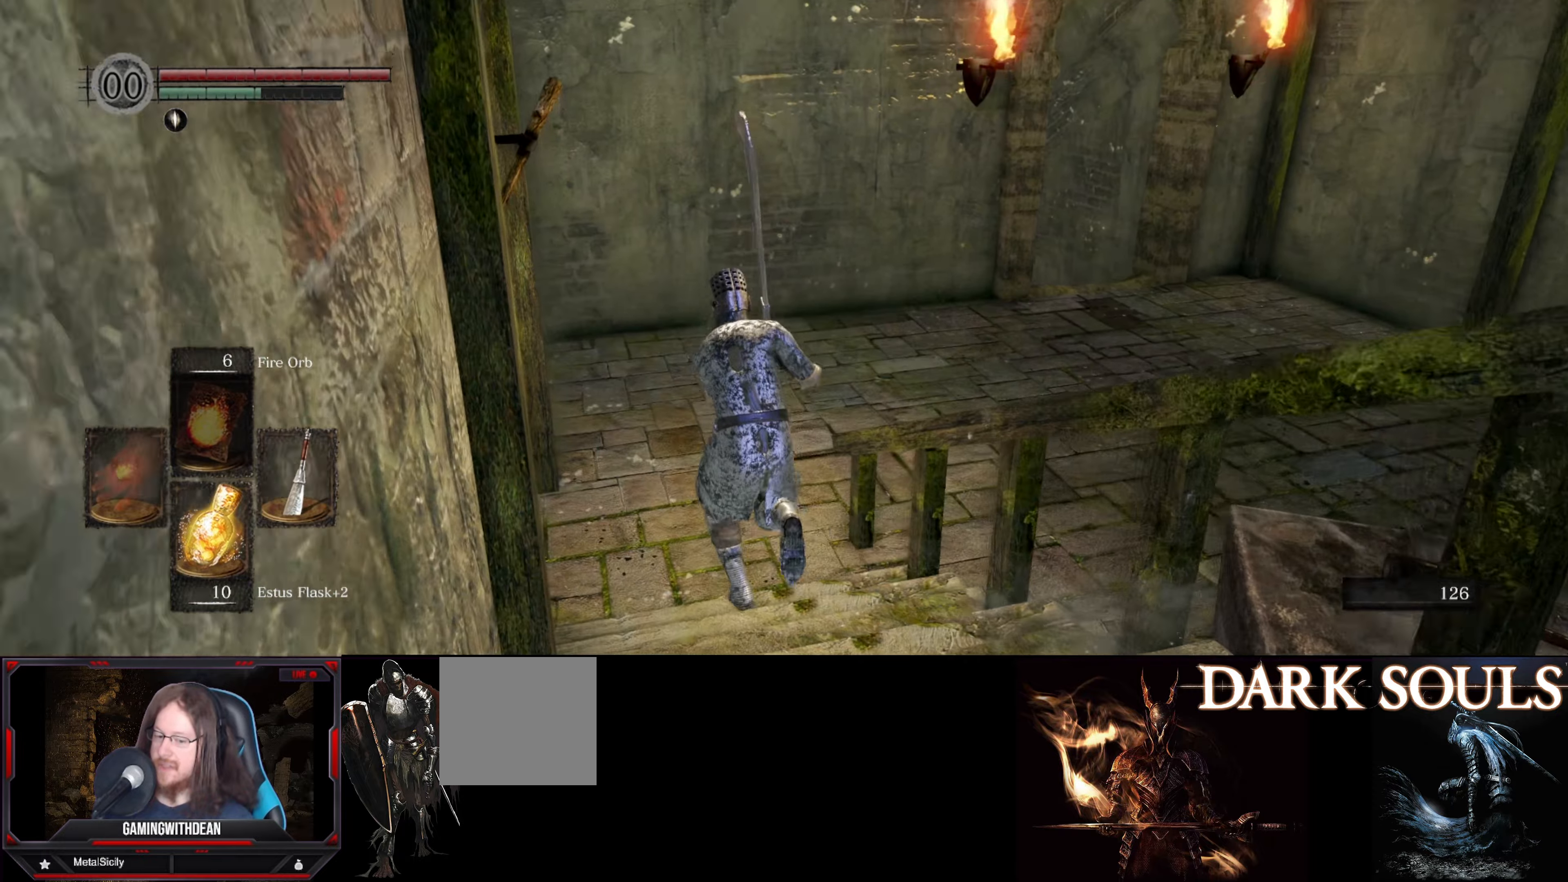
{"buttons": ["B"], "left_stick": "up", "right_stick": "center", "events": [[16, "right_stick", "right"], [283, "right_stick", "center"]]}
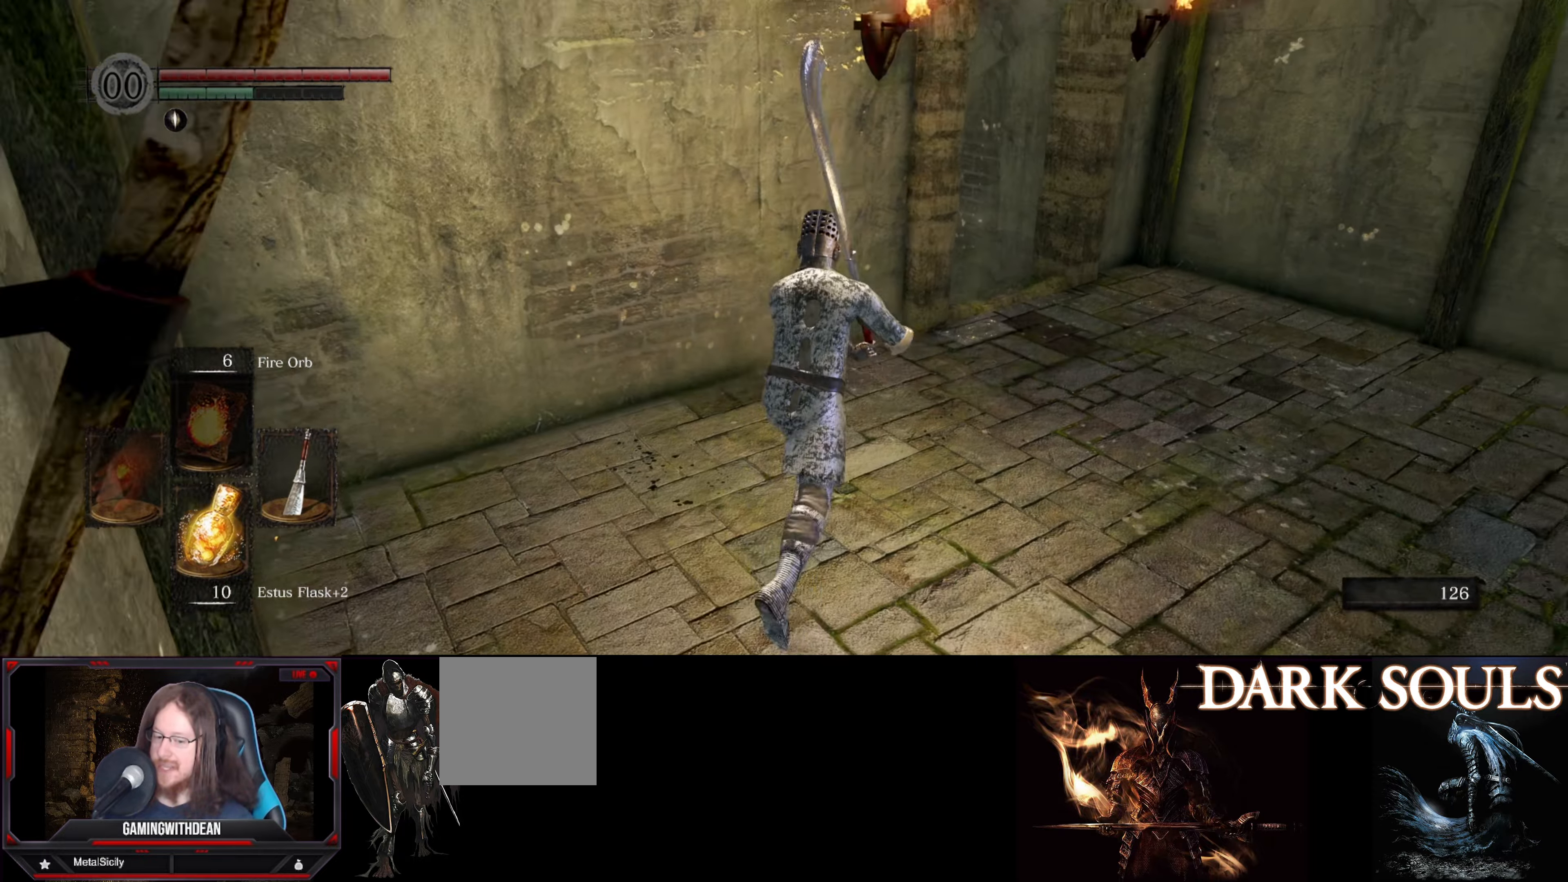
{"buttons": ["B"], "left_stick": "up-right", "right_stick": "left", "events": [[133, "left_stick", "up-right"], [316, "right_stick", "left"]]}
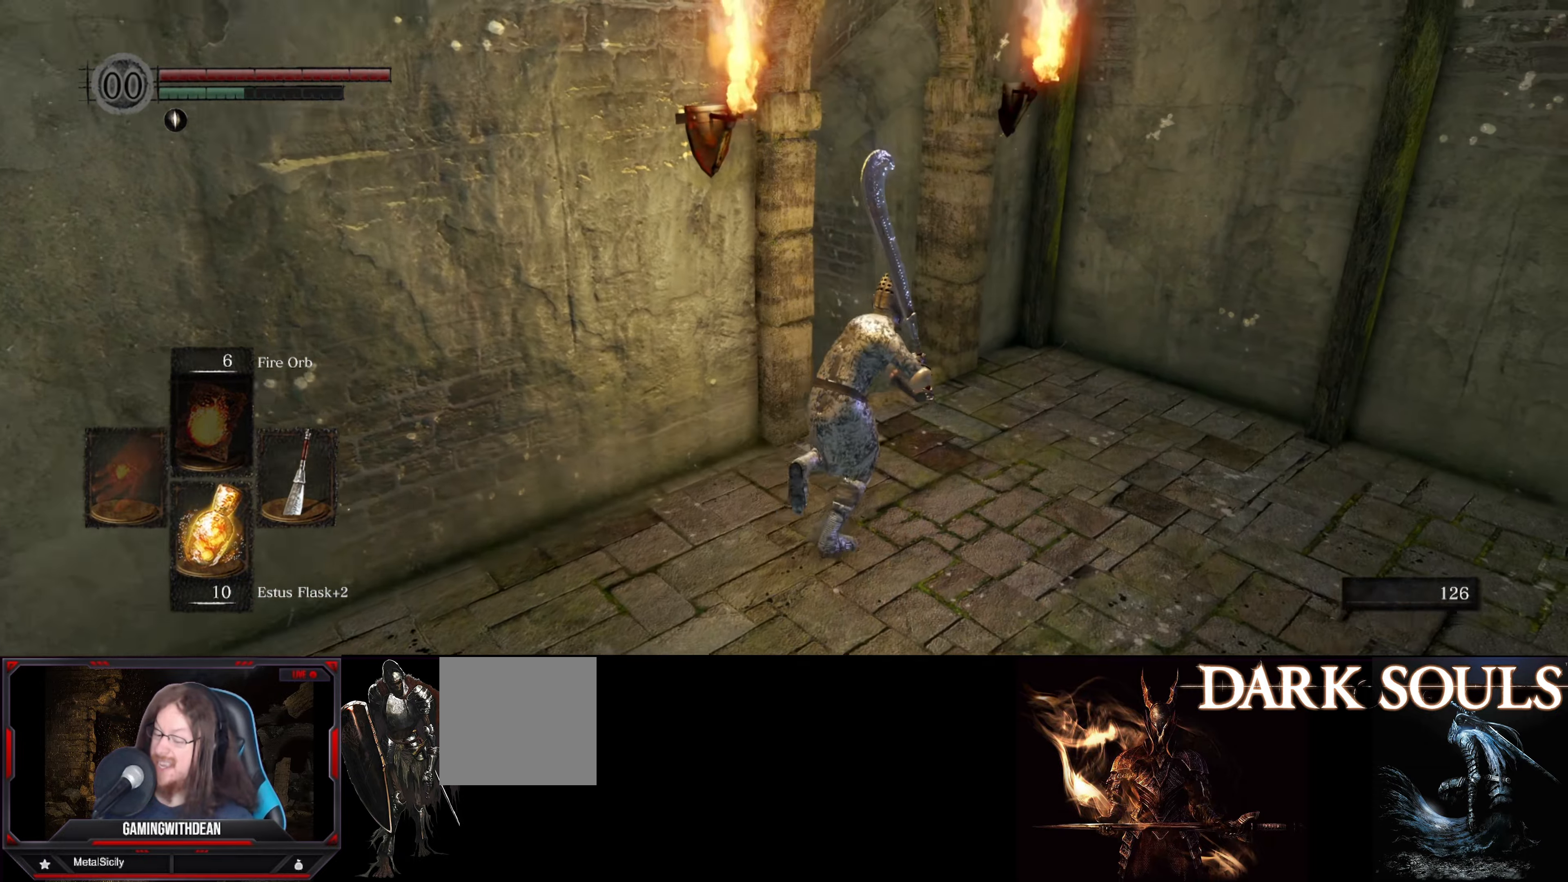
{"buttons": ["B"], "left_stick": "up", "right_stick": "left", "events": [[250, "left_stick", "up"]]}
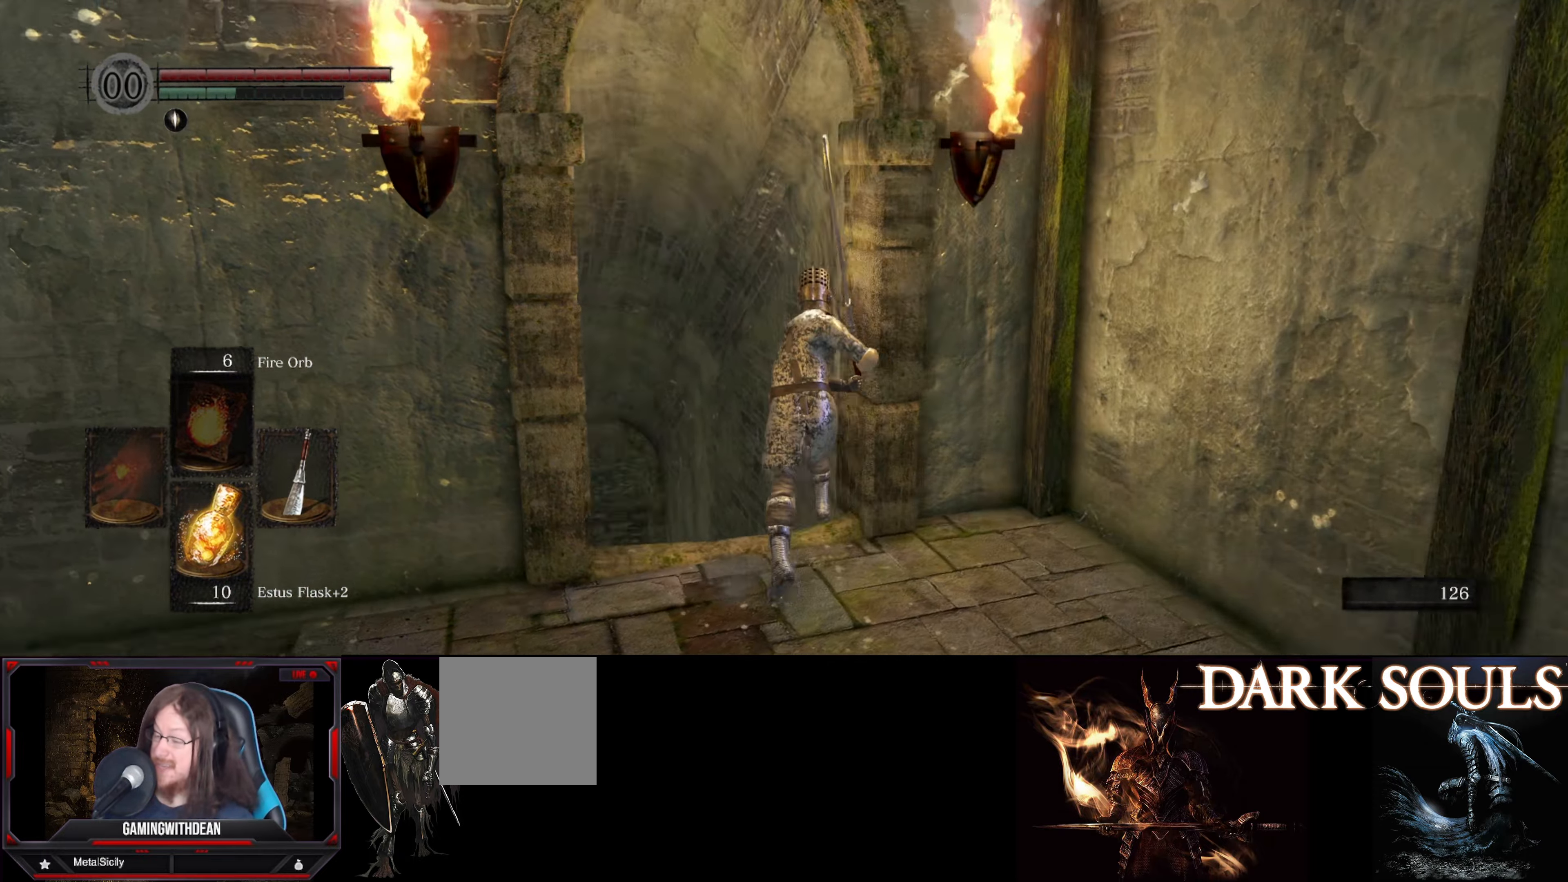
{"buttons": ["B"], "left_stick": "up", "right_stick": "center", "events": [[116, "right_stick", "center"], [300, "right_stick", "down-left"], [466, "right_stick", "center"]]}
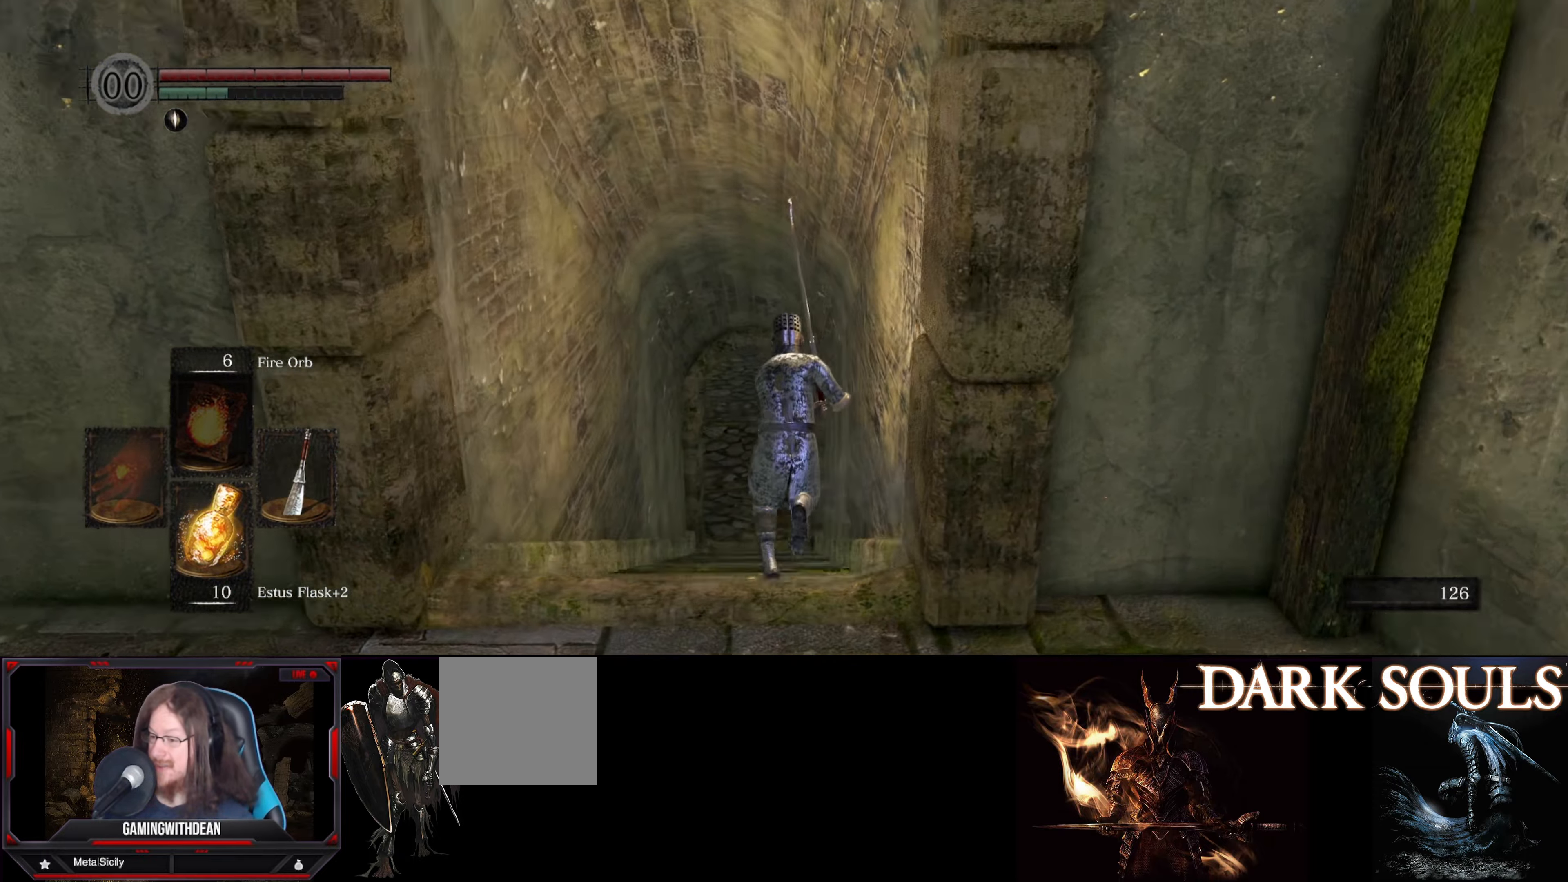
{"buttons": ["B"], "left_stick": "up", "right_stick": "center", "events": []}
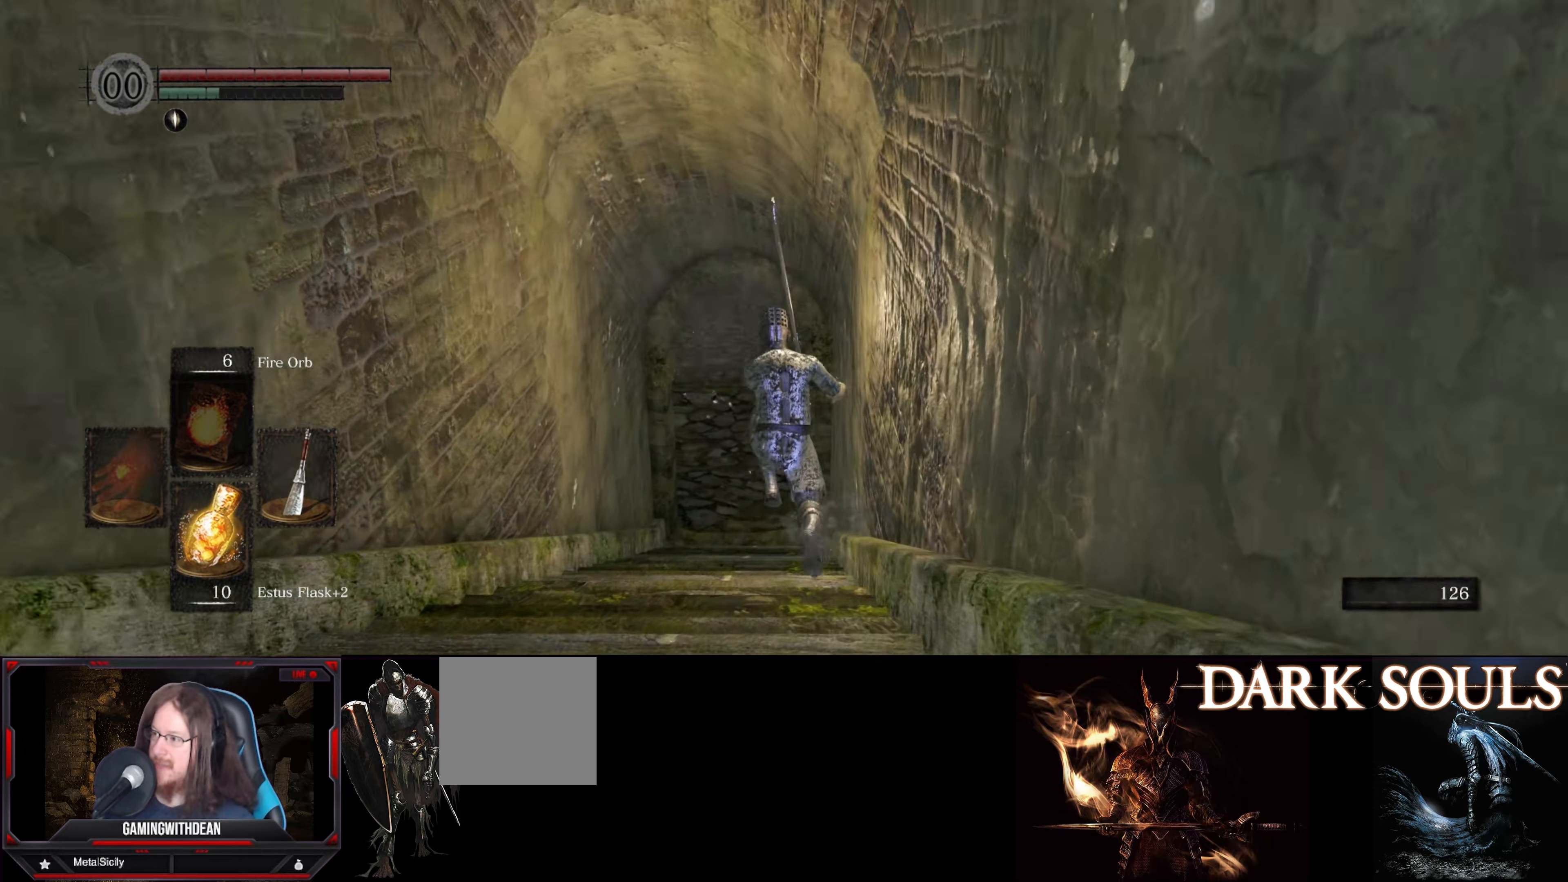
{"buttons": ["B"], "left_stick": "up", "right_stick": "up", "events": [[250, "right_stick", "up"]]}
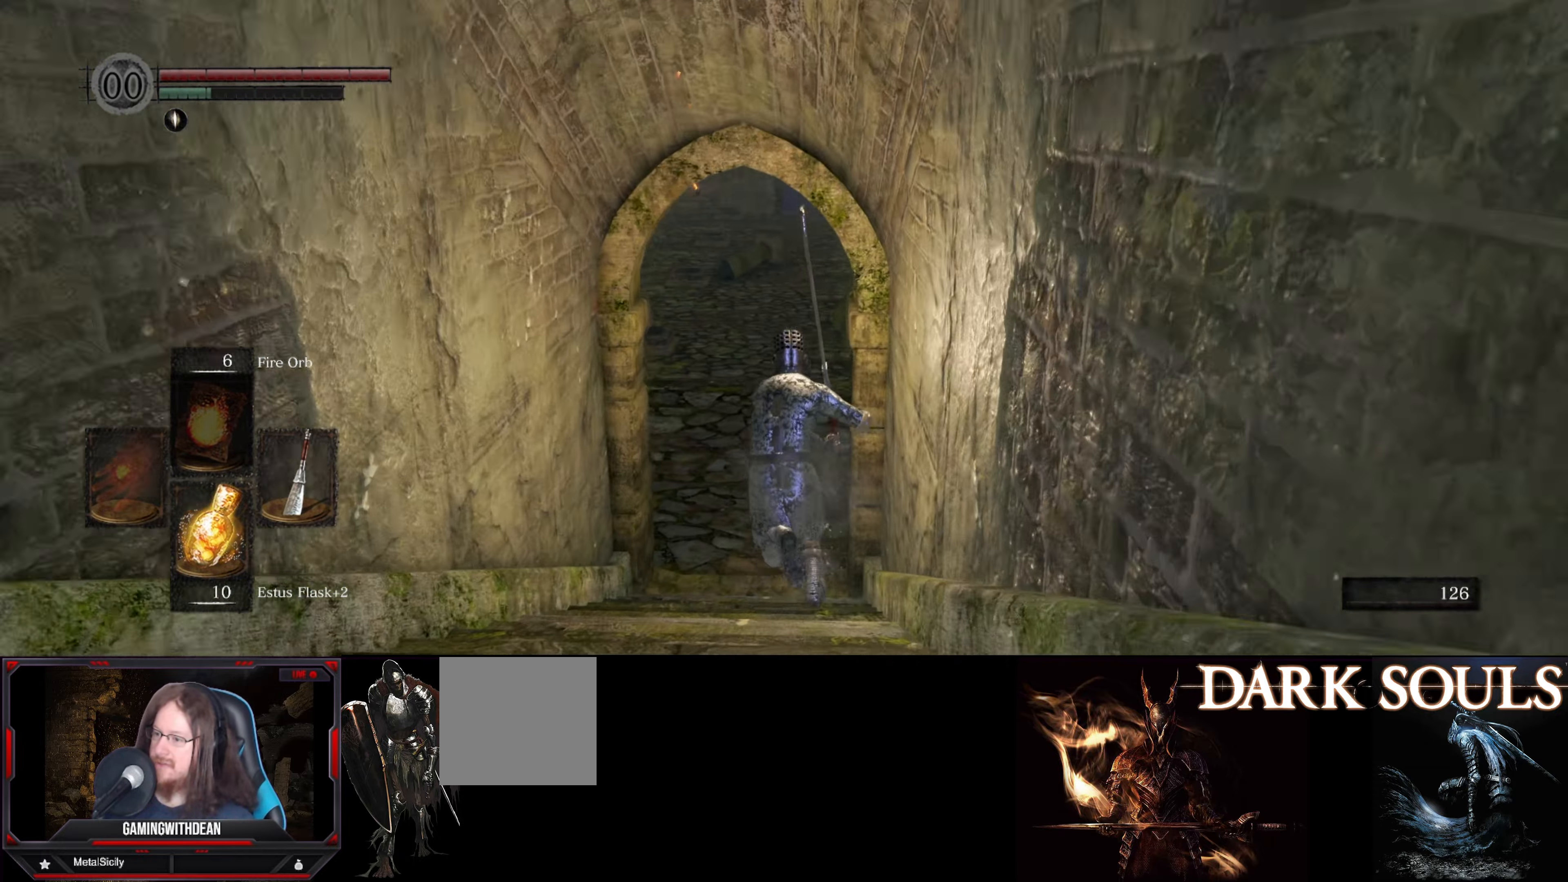
{"buttons": ["B"], "left_stick": "up", "right_stick": "center", "events": [[50, "right_stick", "center"]]}
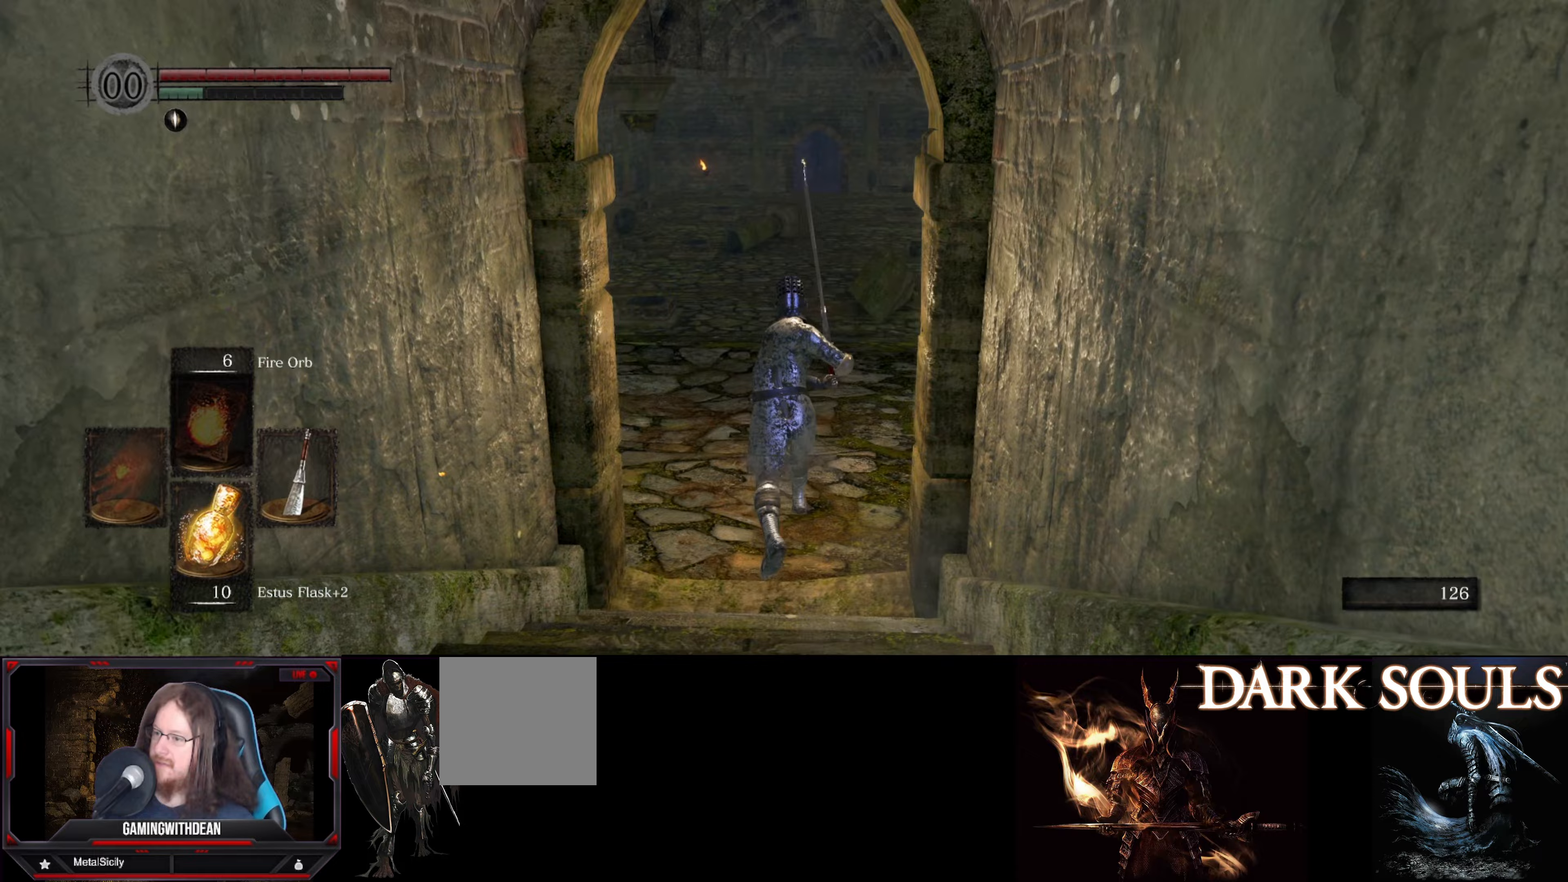
{"buttons": ["B"], "left_stick": "up", "right_stick": "right", "events": [[400, "right_stick", "right"]]}